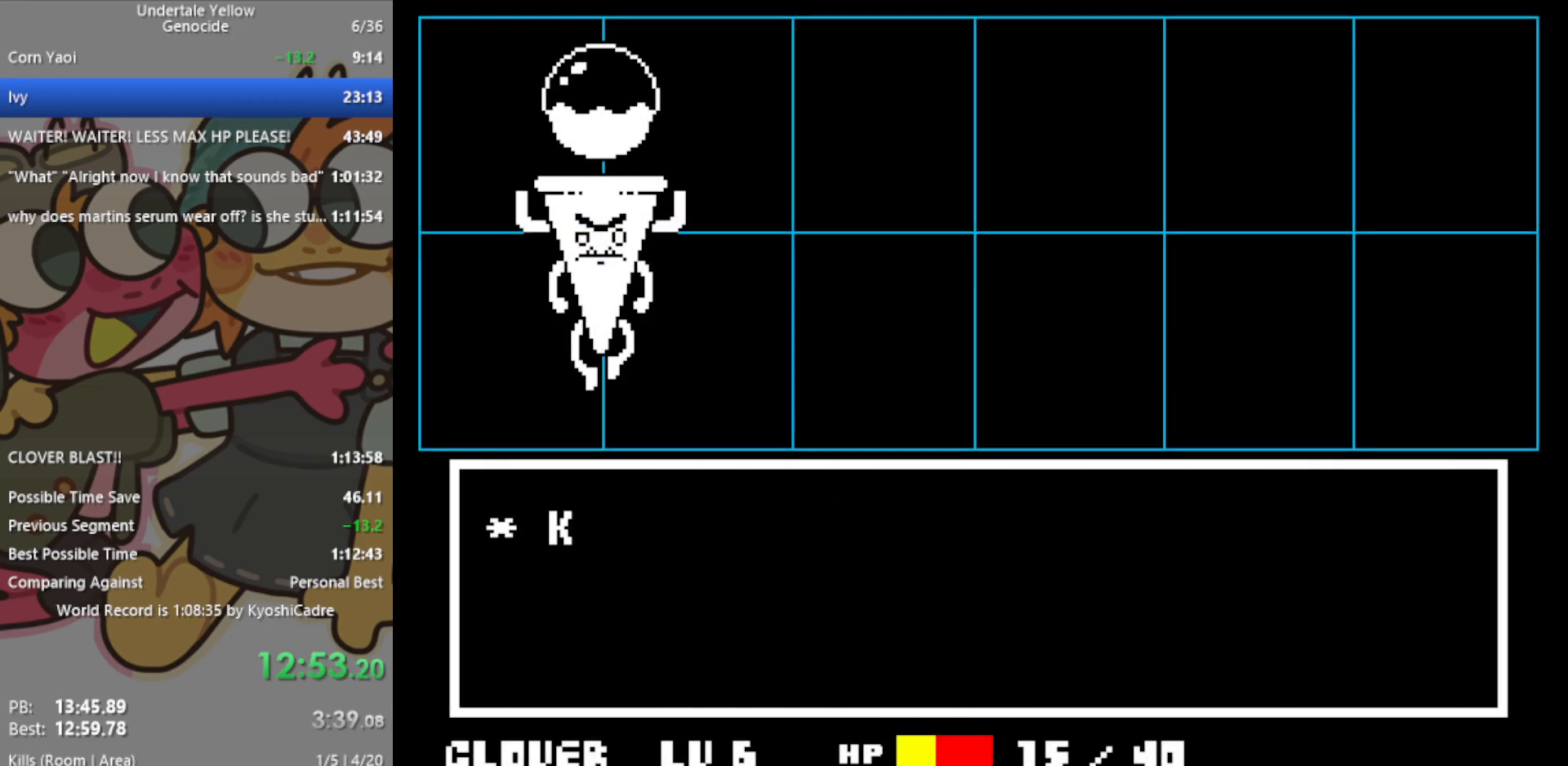
Gameplay with keyboard; each line is a JSON object with the keys held at the frame after it. "events" lists presses ("down") and releases ("up") of "c", "ctrl", "down", "left", "return", "right", "shift", "up", "x" and "z" between this image and that frame as [ms after this image, input, new state], when the widget could be followed in between. No other keys are recorded. Mouse input is not recorded.
{"keys": ["z"], "events": [[183, "right", "down"], [283, "right", "up"], [333, "z", "down"], [367, "z", "up"], [417, "z", "down"]]}
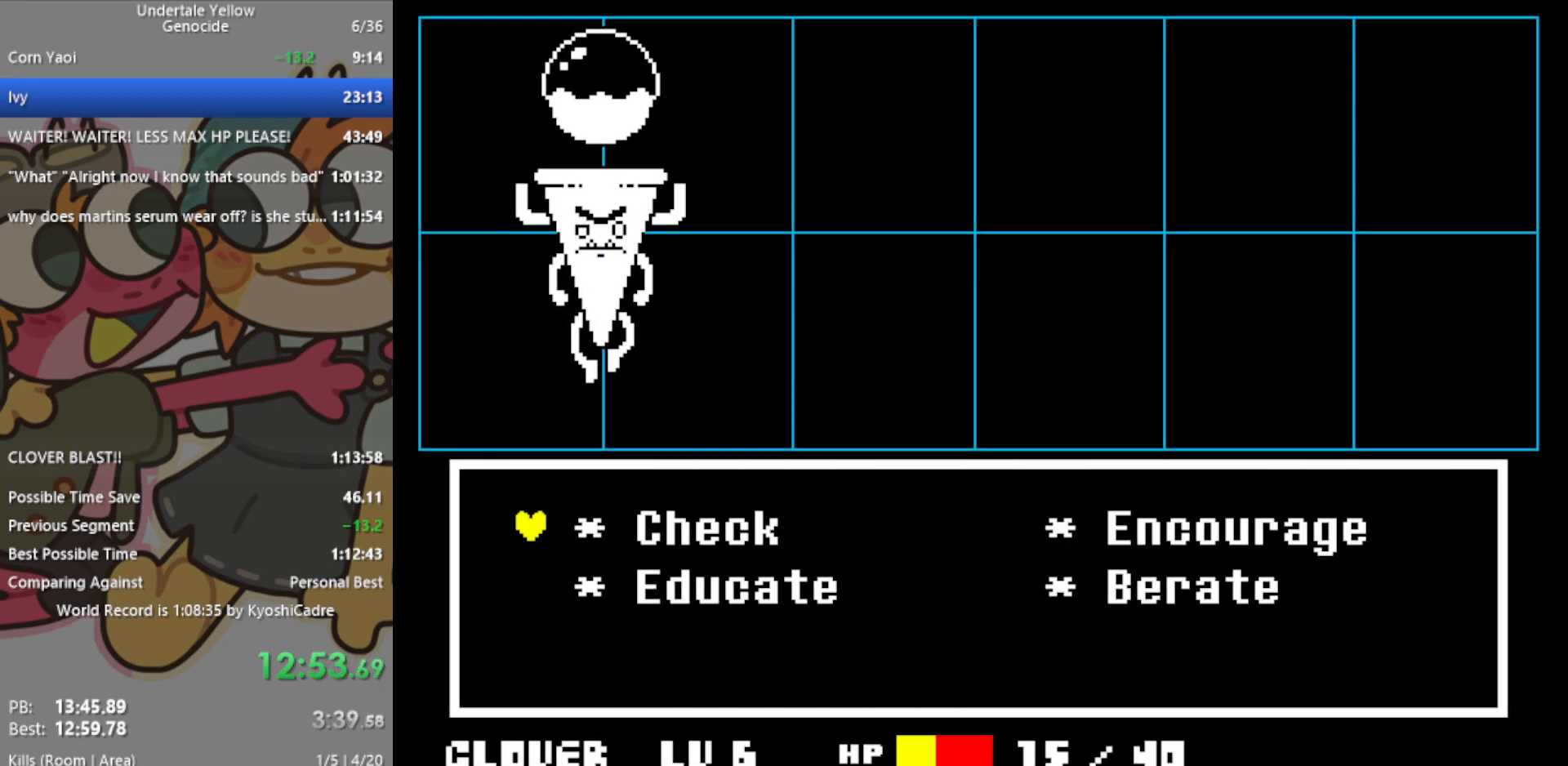
{"keys": [], "events": [[17, "z", "up"], [50, "down", "down"], [150, "down", "up"]]}
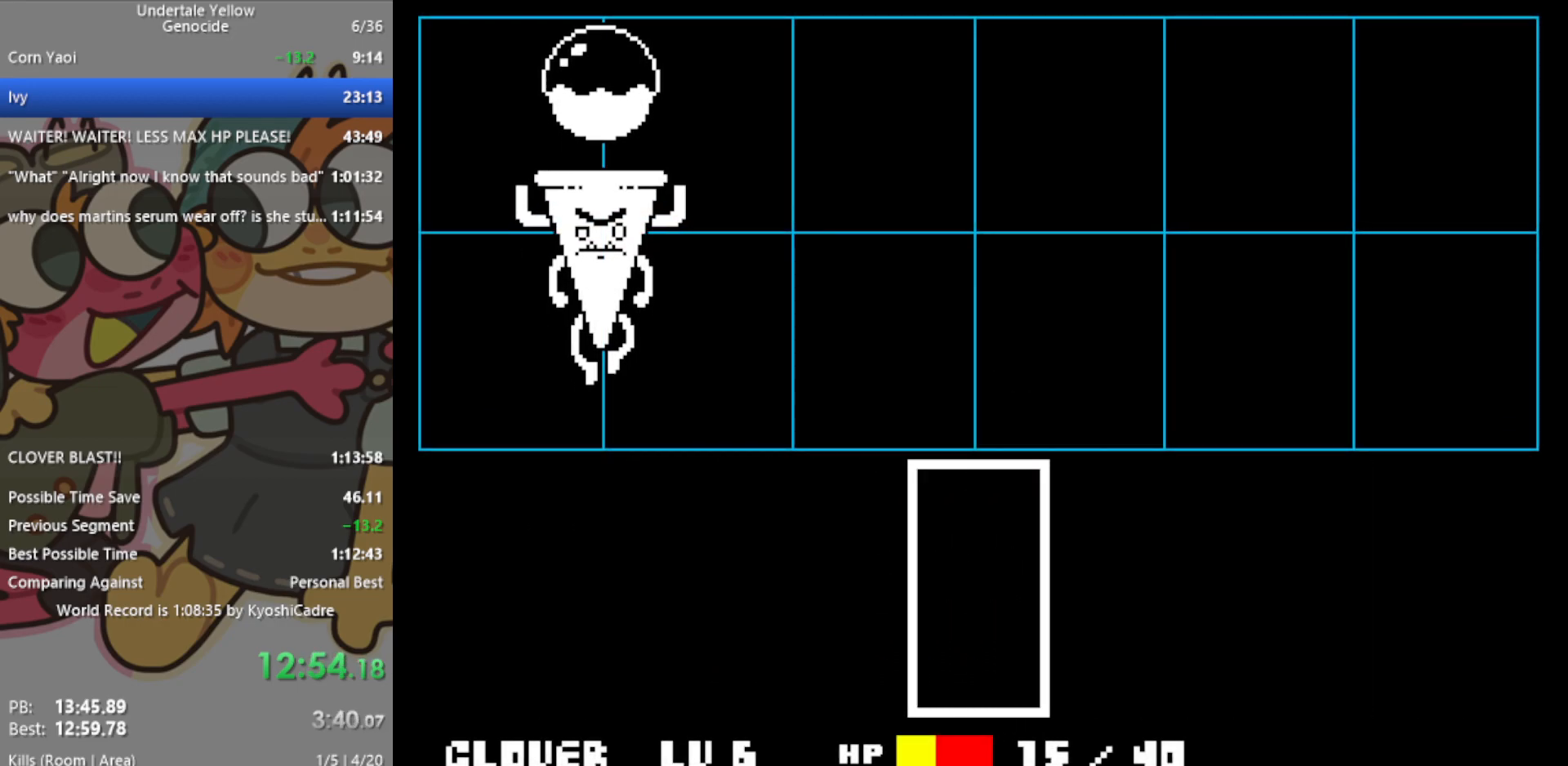
{"keys": [], "events": []}
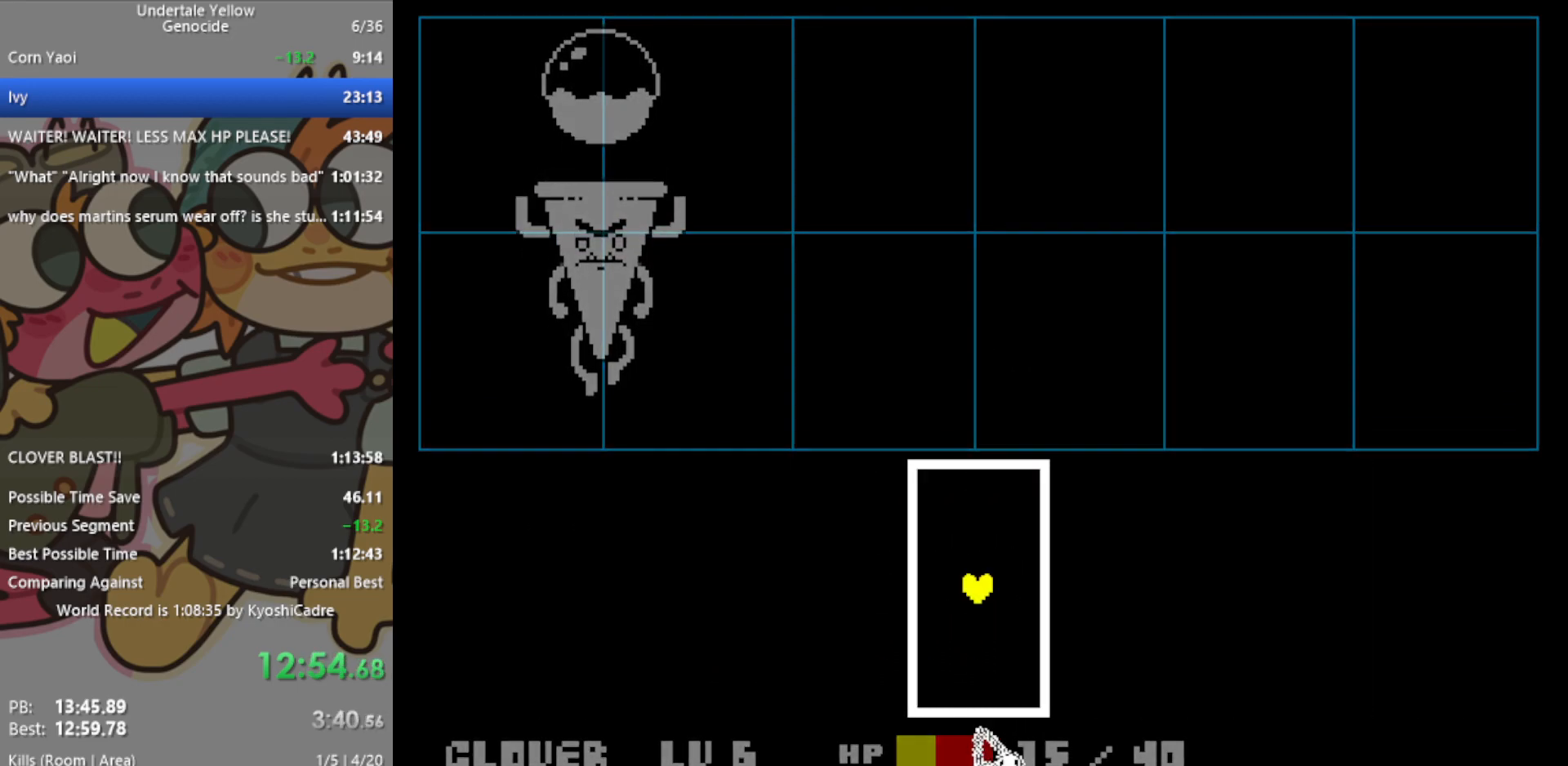
{"keys": ["up"], "events": [[317, "up", "down"]]}
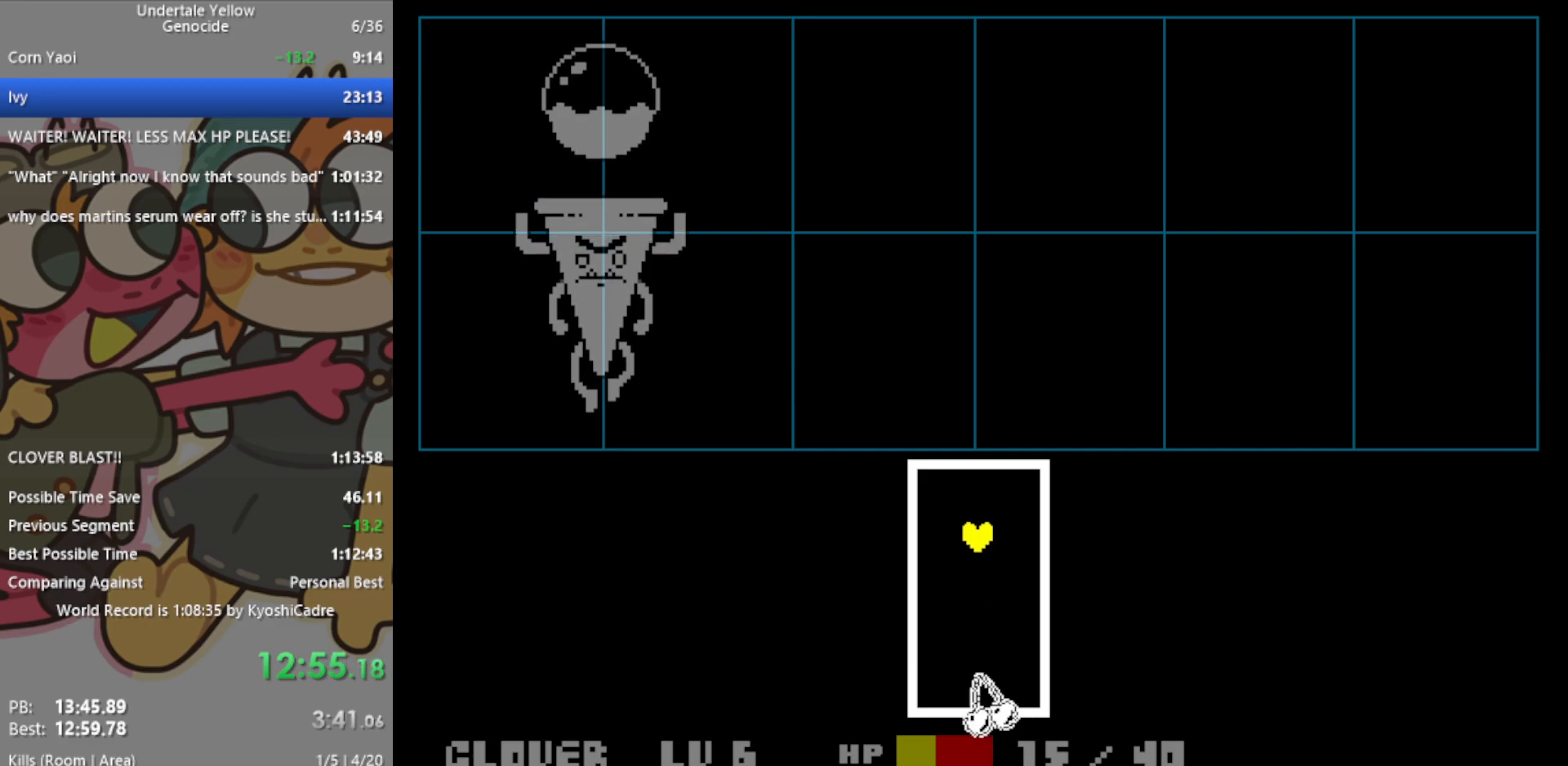
{"keys": [], "events": [[33, "left", "down"], [133, "left", "up"], [133, "up", "up"]]}
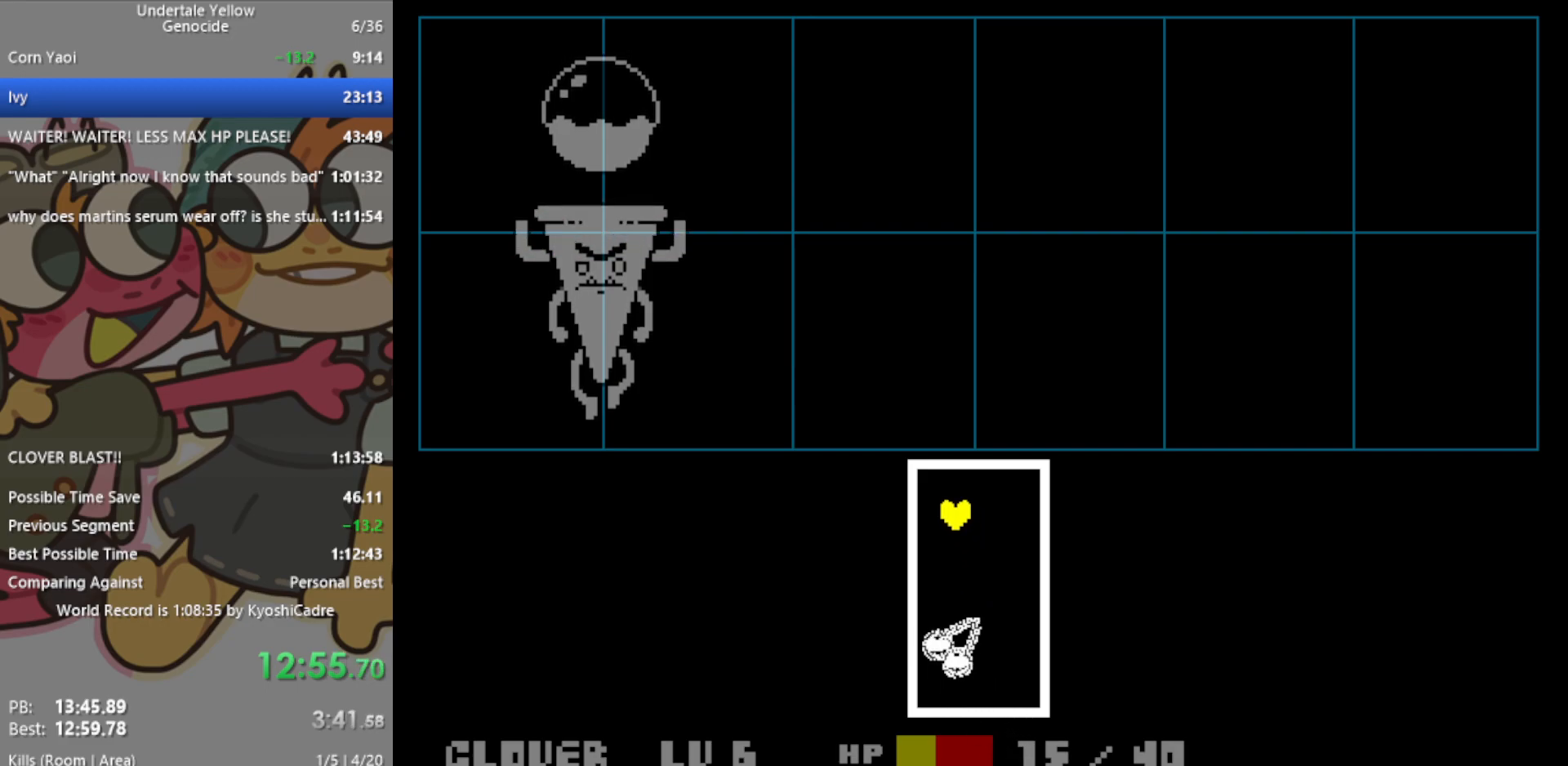
{"keys": ["down", "left"], "events": [[183, "down", "down"], [183, "left", "down"]]}
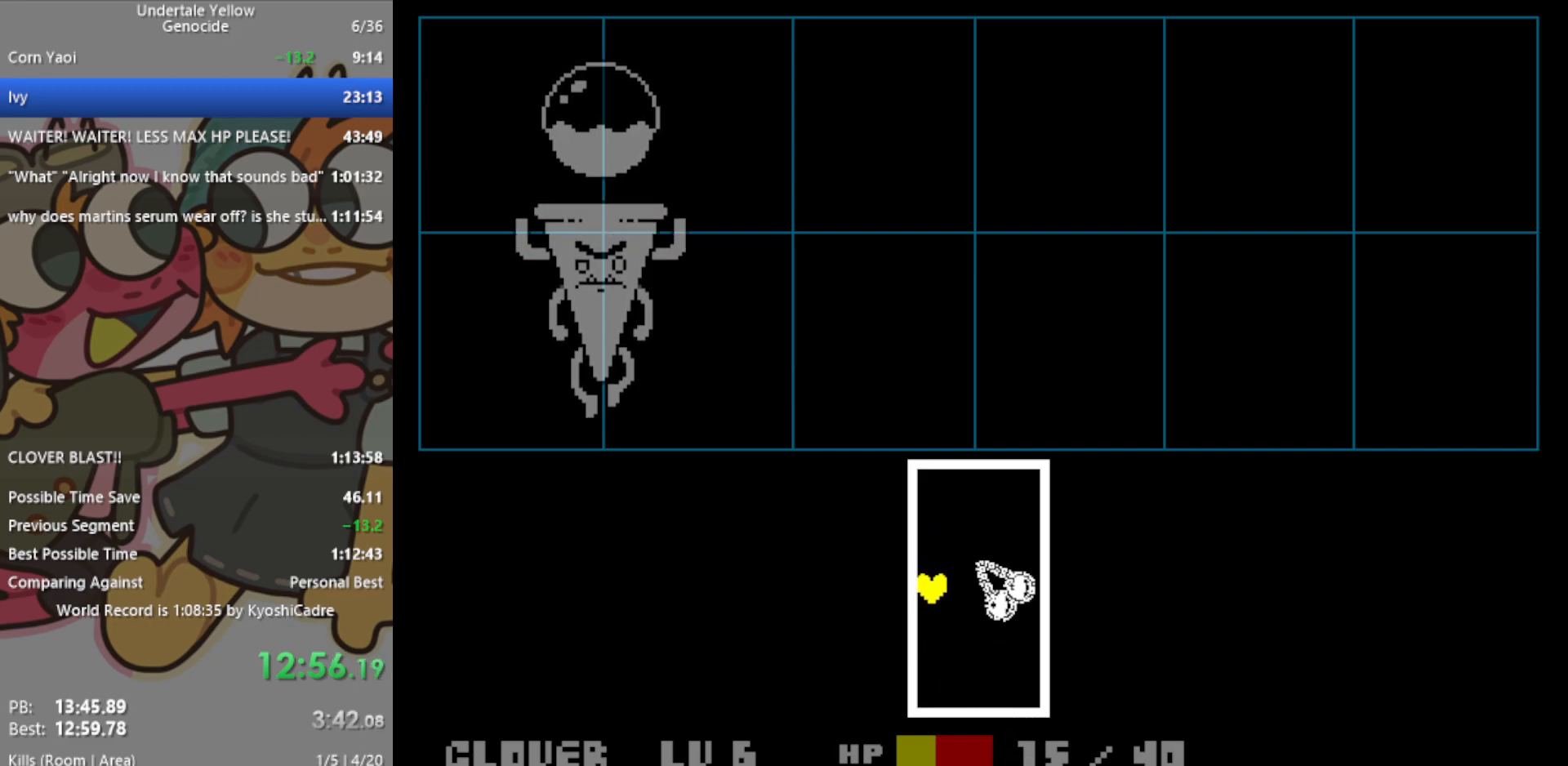
{"keys": ["right"], "events": [[283, "right", "down"], [333, "left", "up"], [383, "down", "up"]]}
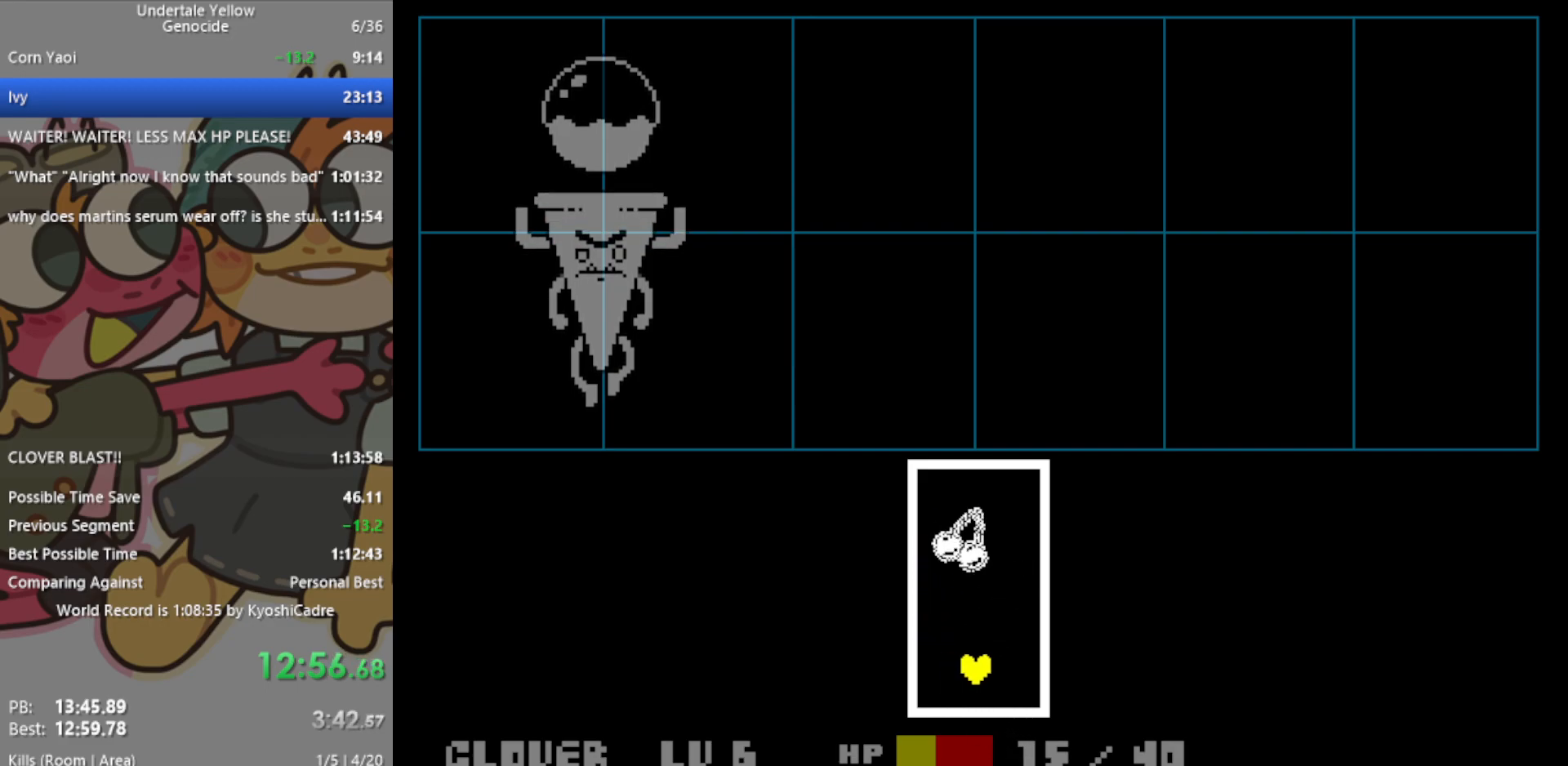
{"keys": [], "events": [[67, "up", "down"], [150, "right", "up"], [250, "up", "up"]]}
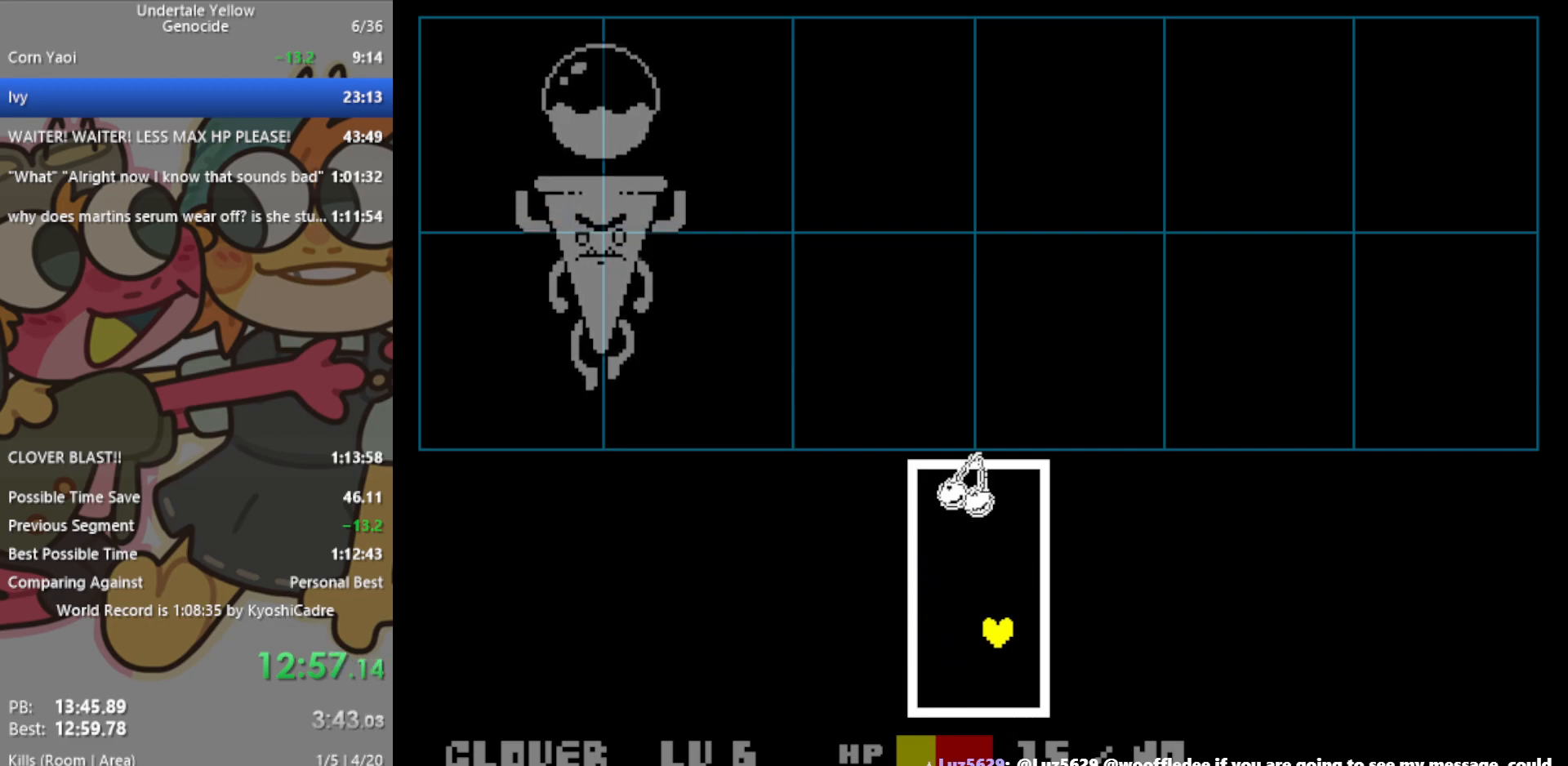
{"keys": [], "events": []}
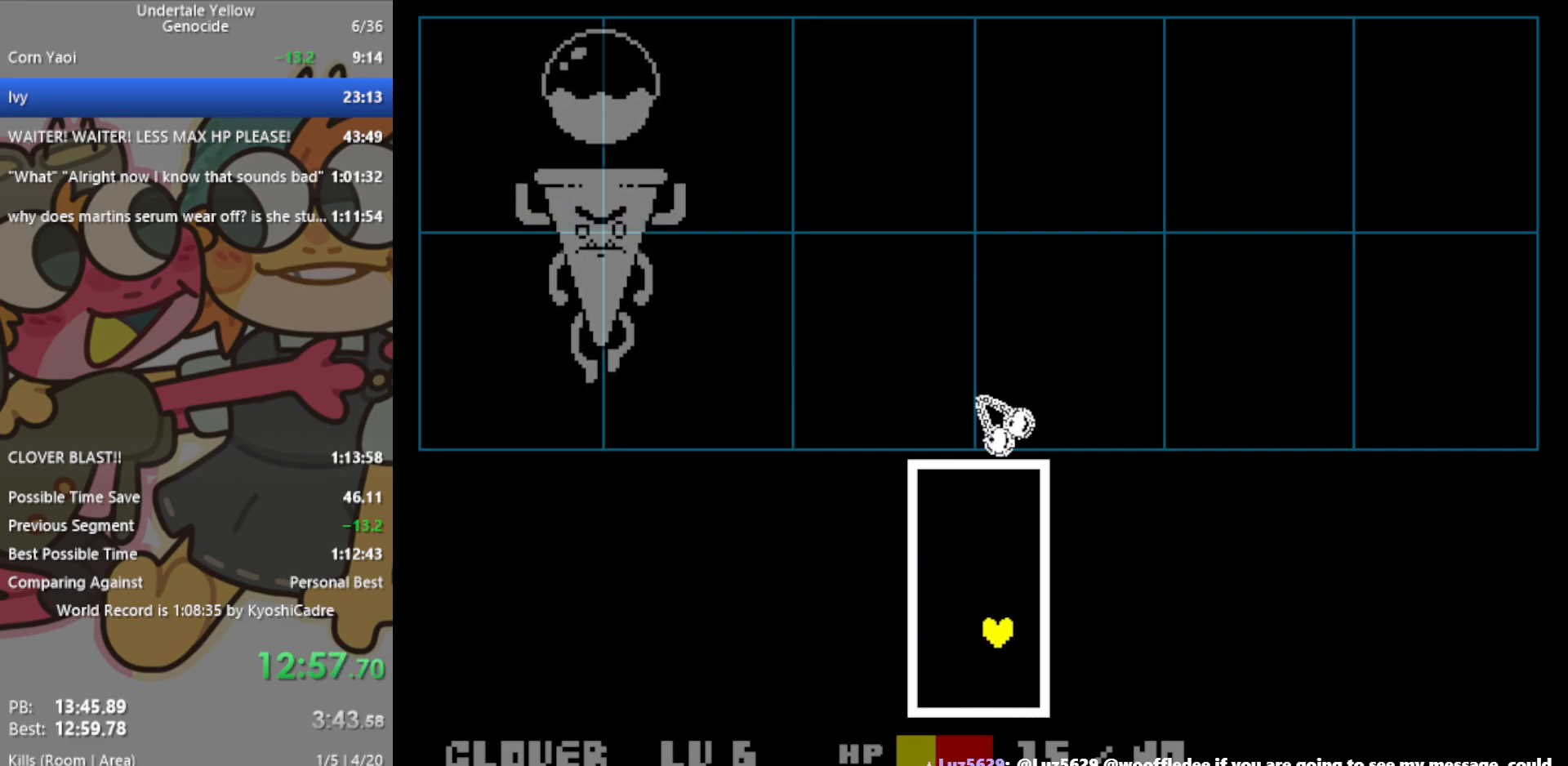
{"keys": [], "events": []}
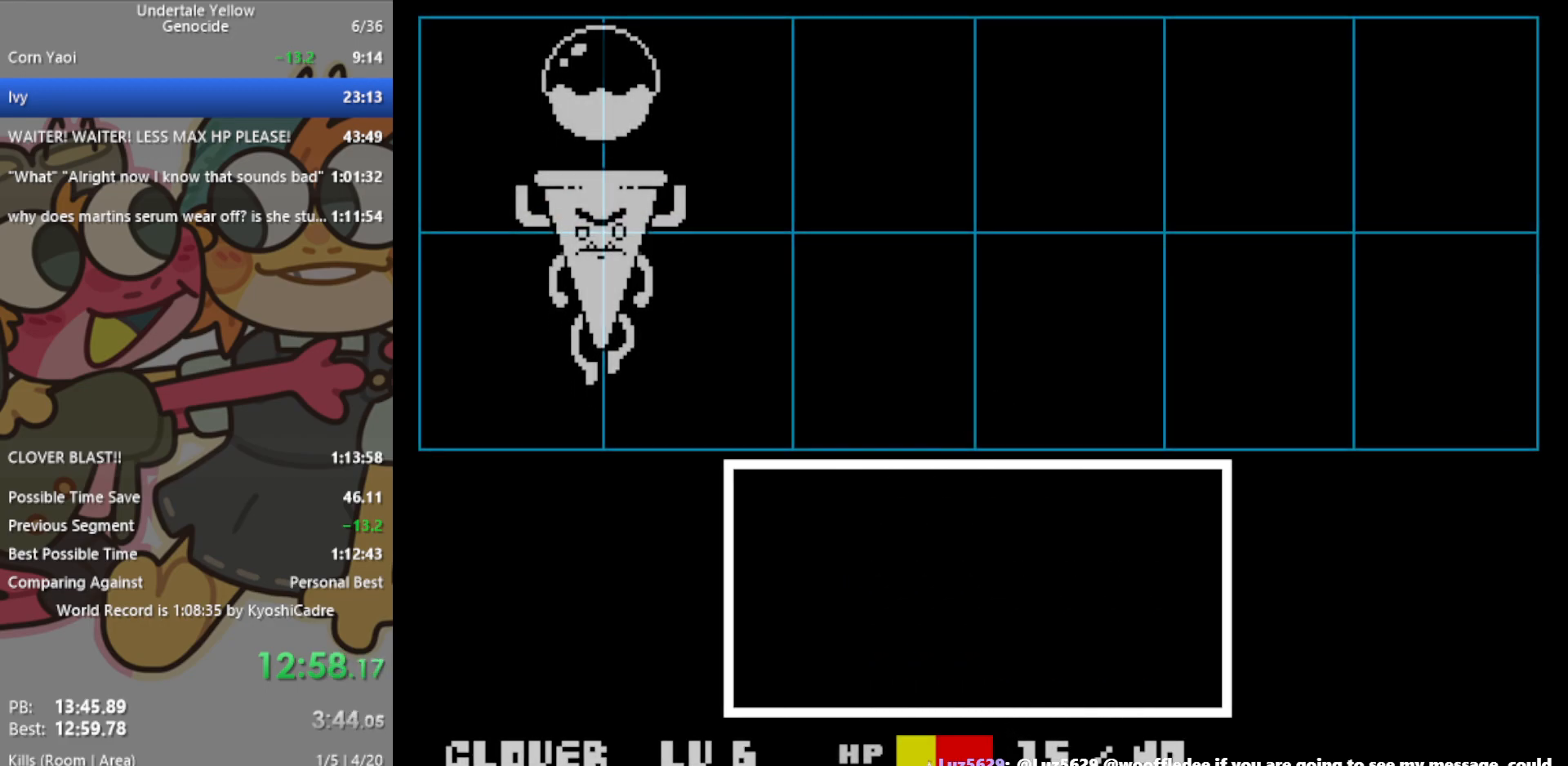
{"keys": ["left"], "events": [[483, "left", "down"]]}
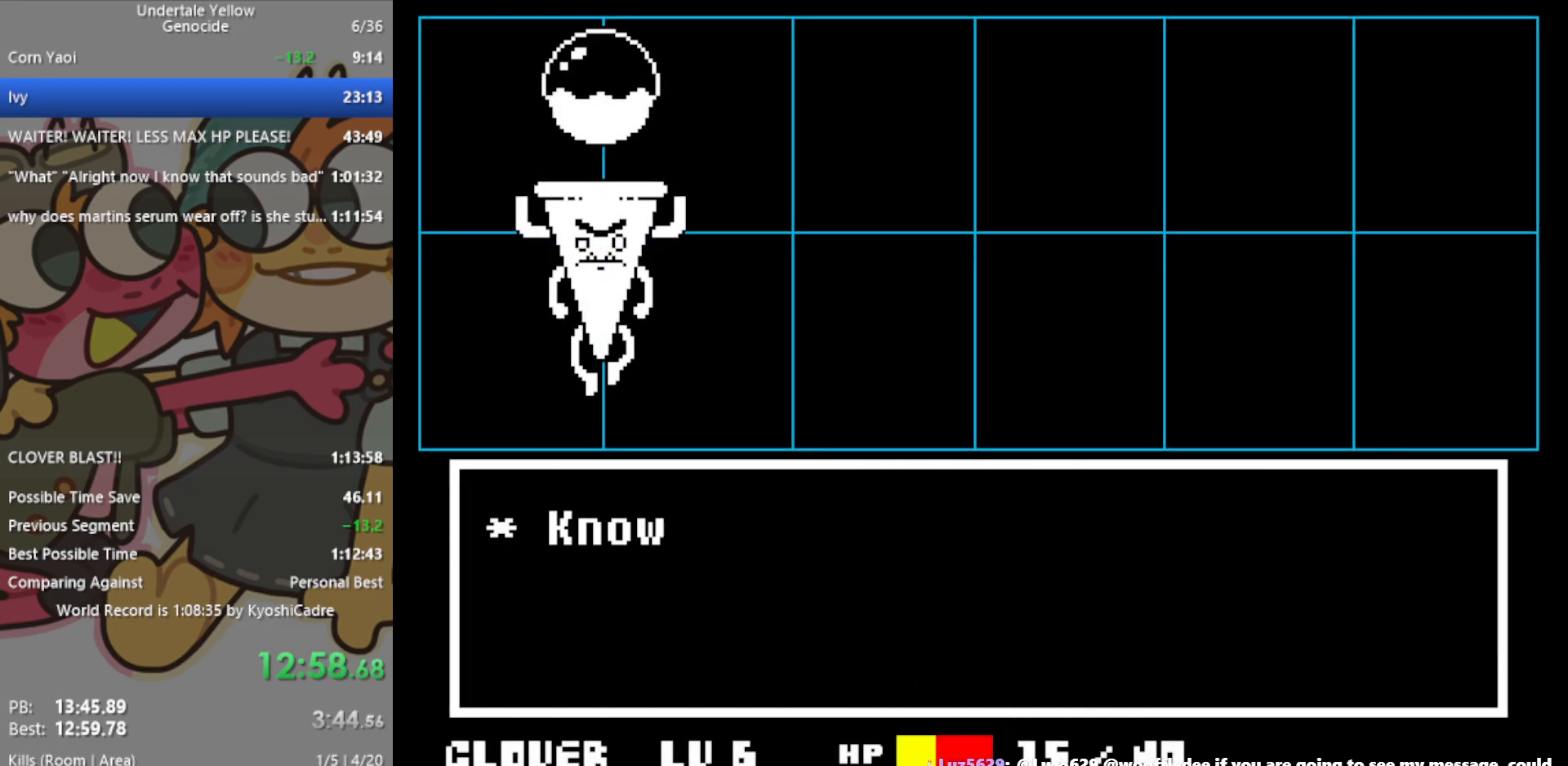
{"keys": [], "events": [[33, "left", "up"], [133, "z", "down"], [183, "return", "down"], [183, "z", "up"], [267, "return", "up"]]}
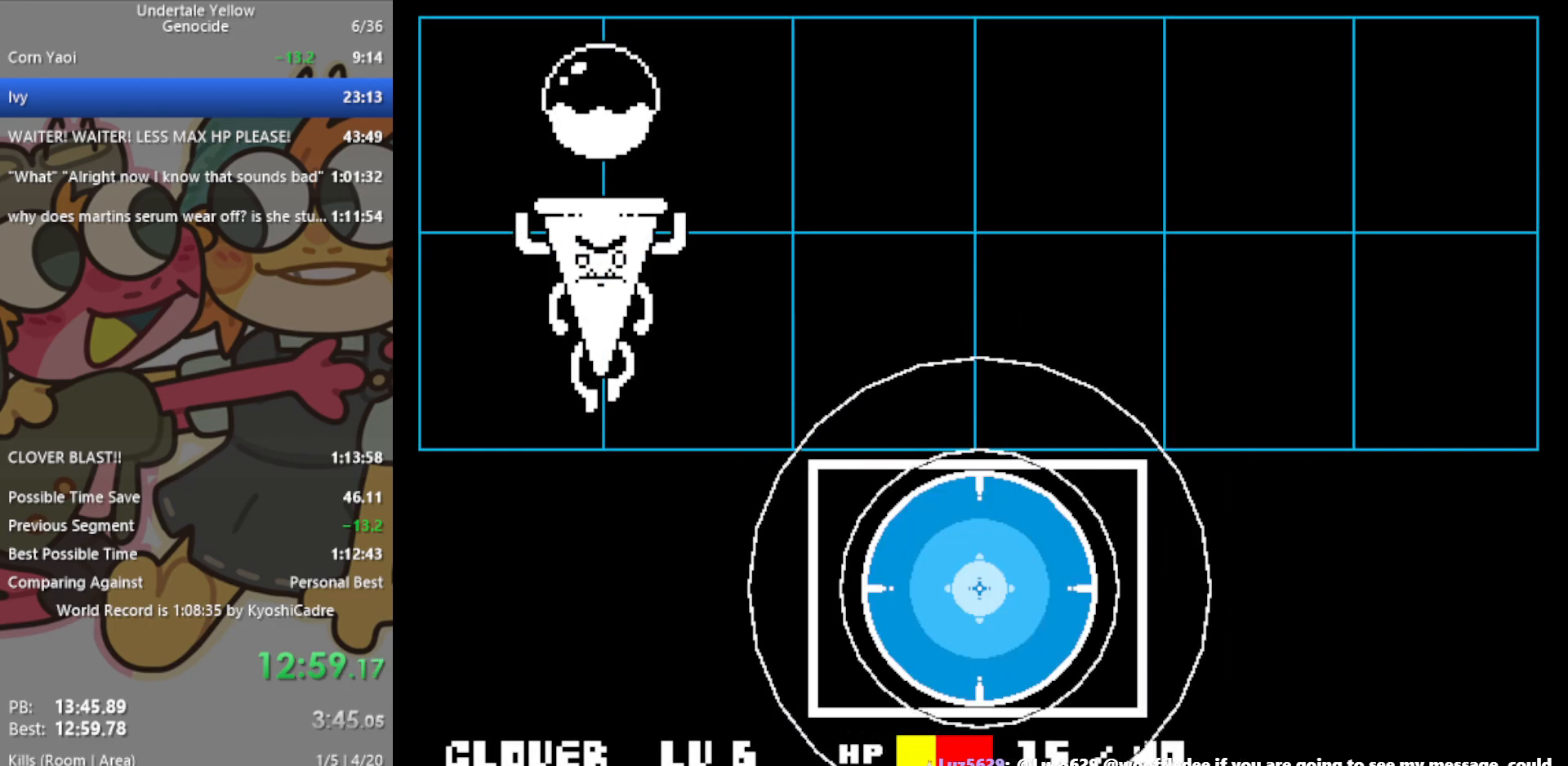
{"keys": [], "events": [[183, "z", "down"], [233, "return", "down"], [233, "z", "up"], [283, "return", "up"], [317, "z", "down"], [367, "return", "down"], [367, "z", "up"], [417, "return", "up"], [467, "return", "down"], [467, "z", "down"], [500, "return", "up"], [500, "z", "up"]]}
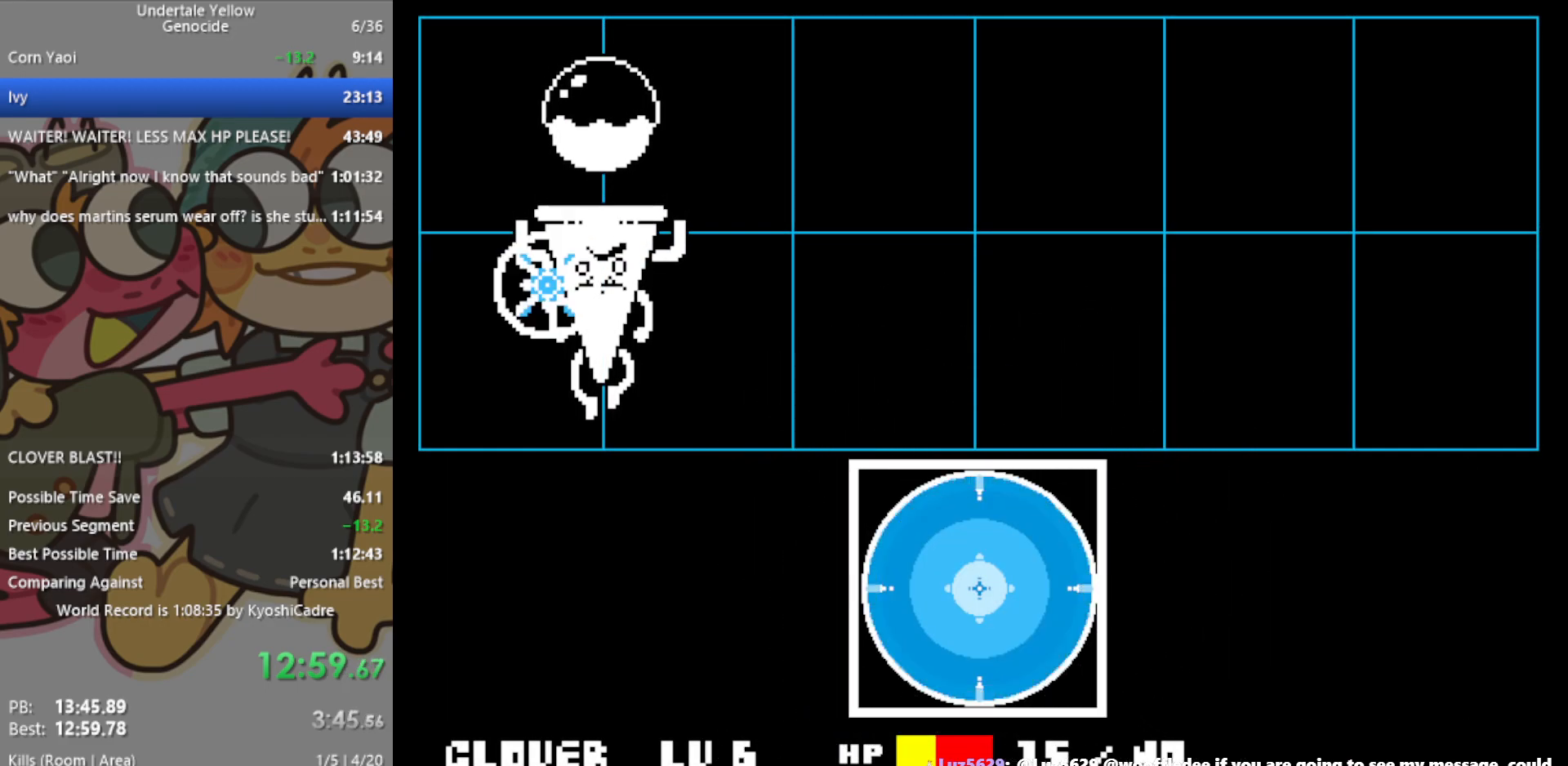
{"keys": ["left"], "events": [[50, "return", "down"], [50, "z", "down"], [100, "return", "up"], [150, "z", "up"], [367, "left", "down"]]}
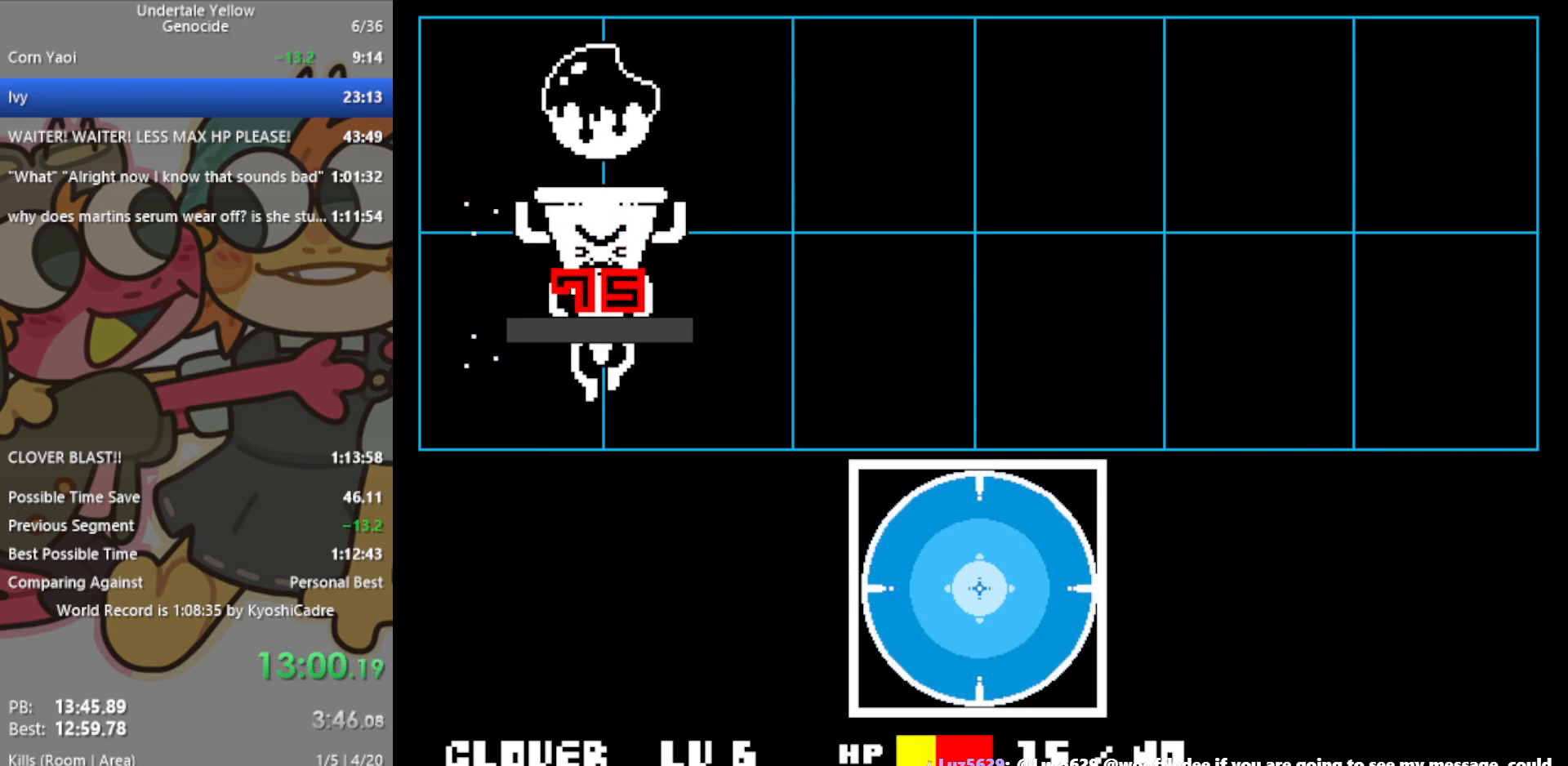
{"keys": [], "events": [[467, "left", "up"]]}
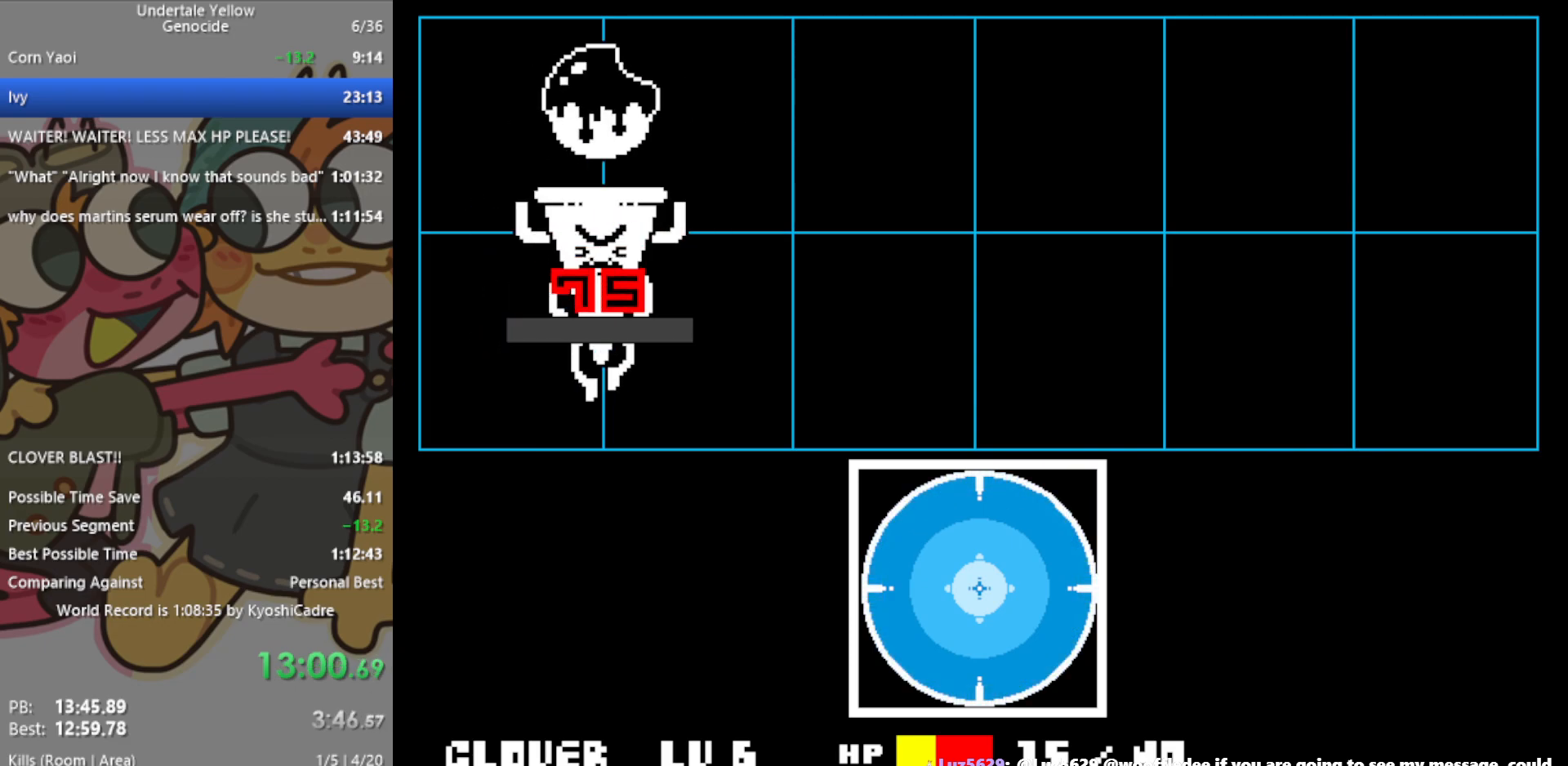
{"keys": [], "events": []}
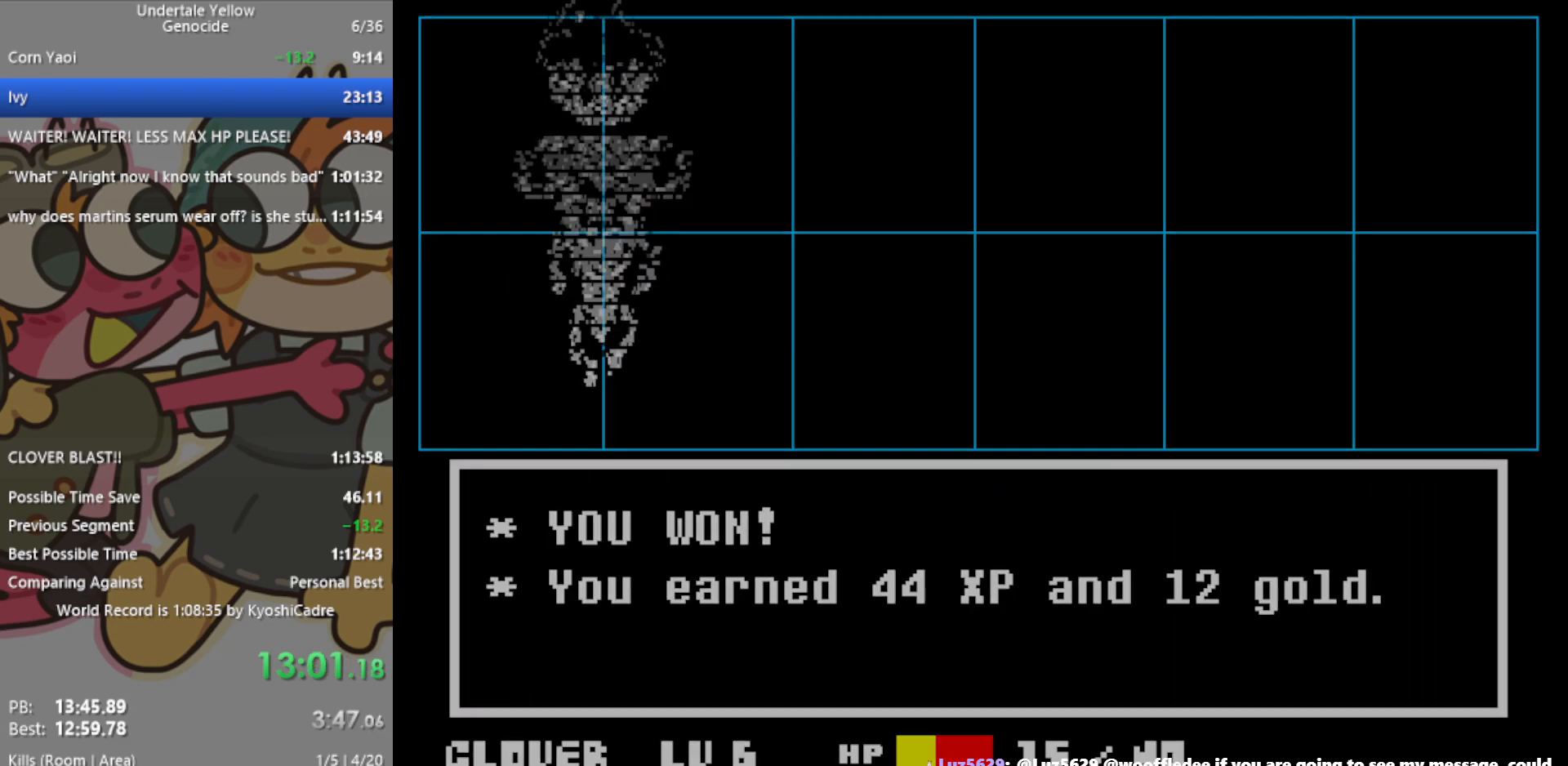
{"keys": ["left"], "events": [[300, "left", "down"]]}
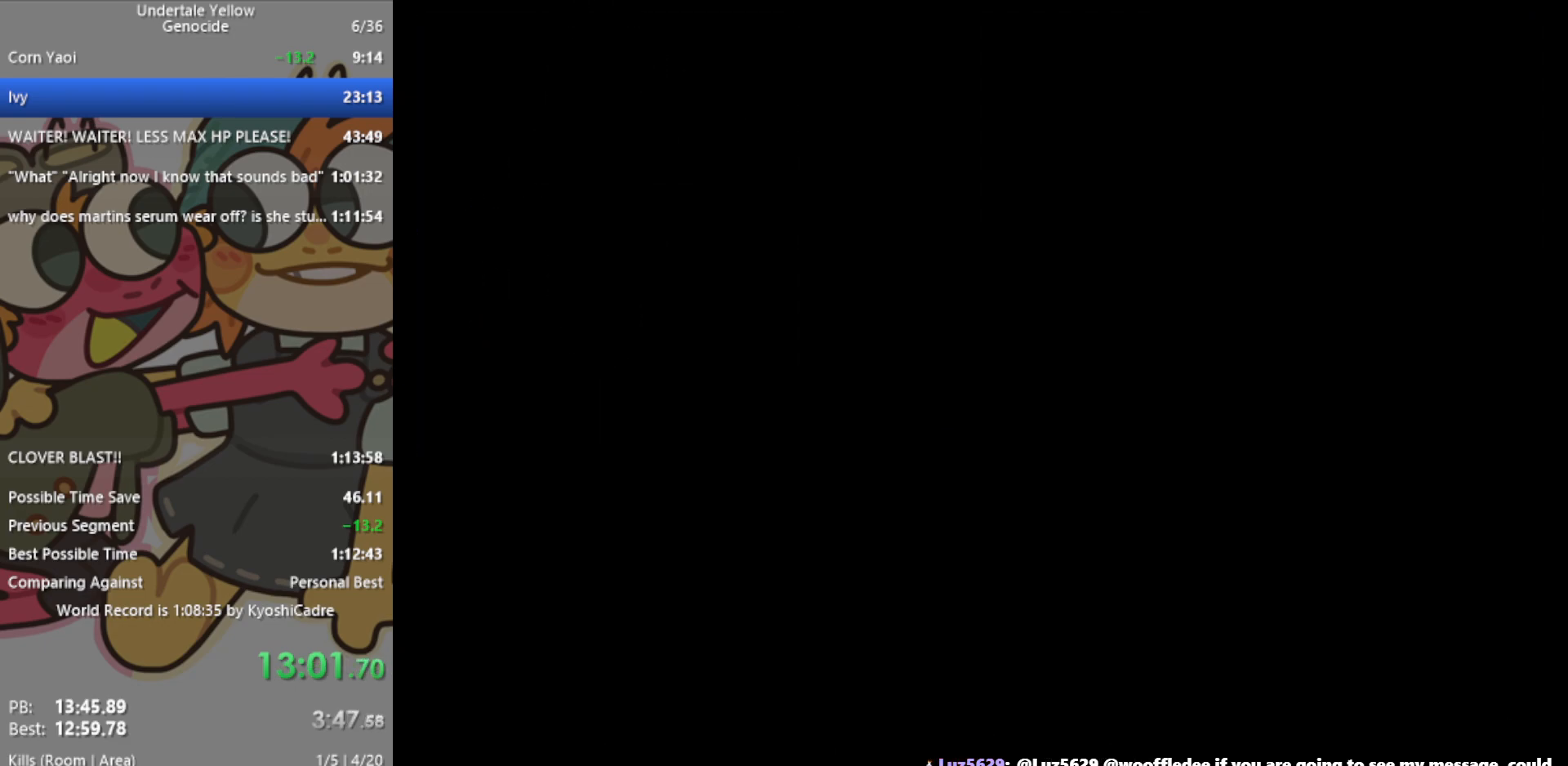
{"keys": ["left"], "events": []}
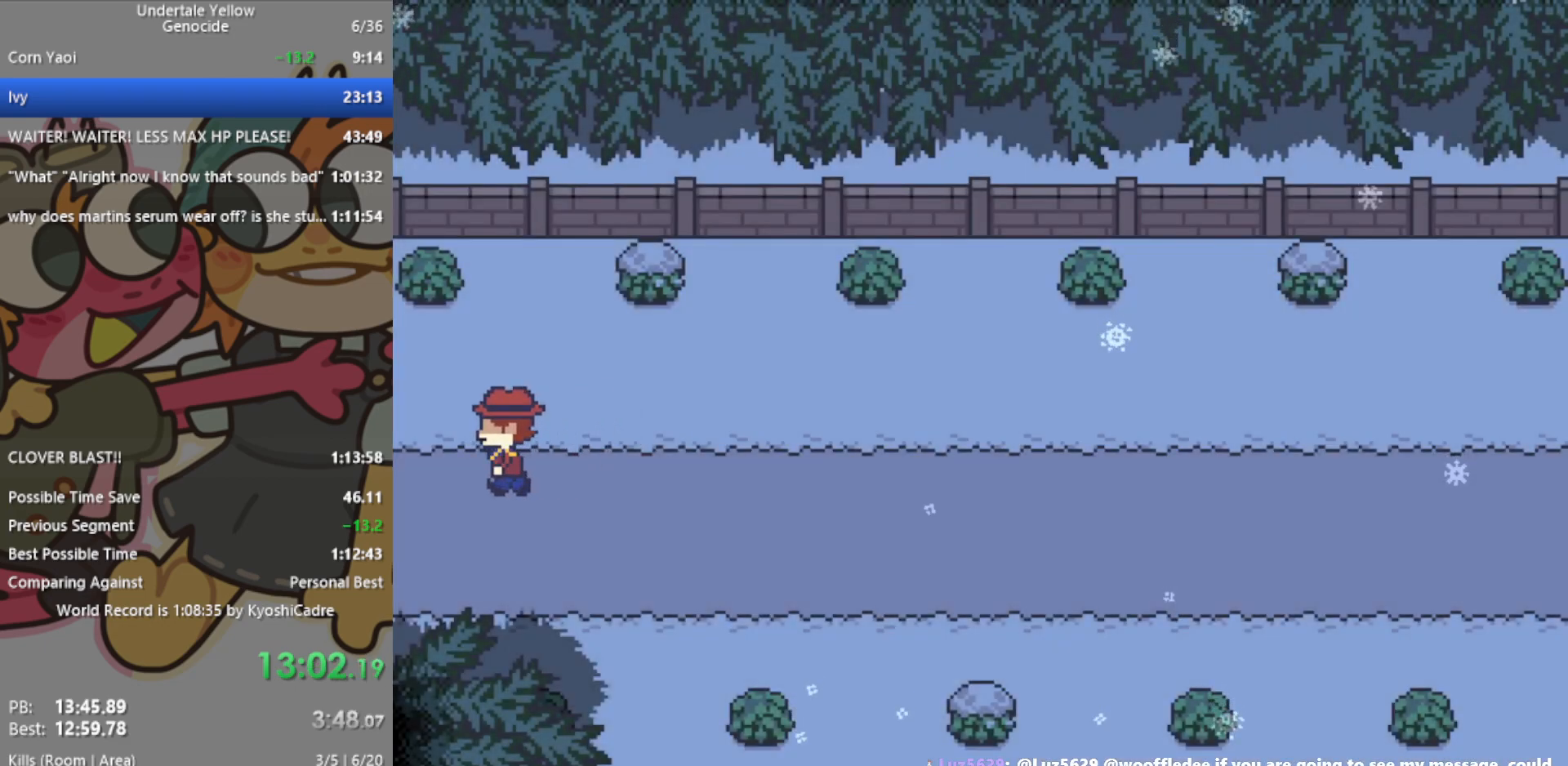
{"keys": ["left"], "events": []}
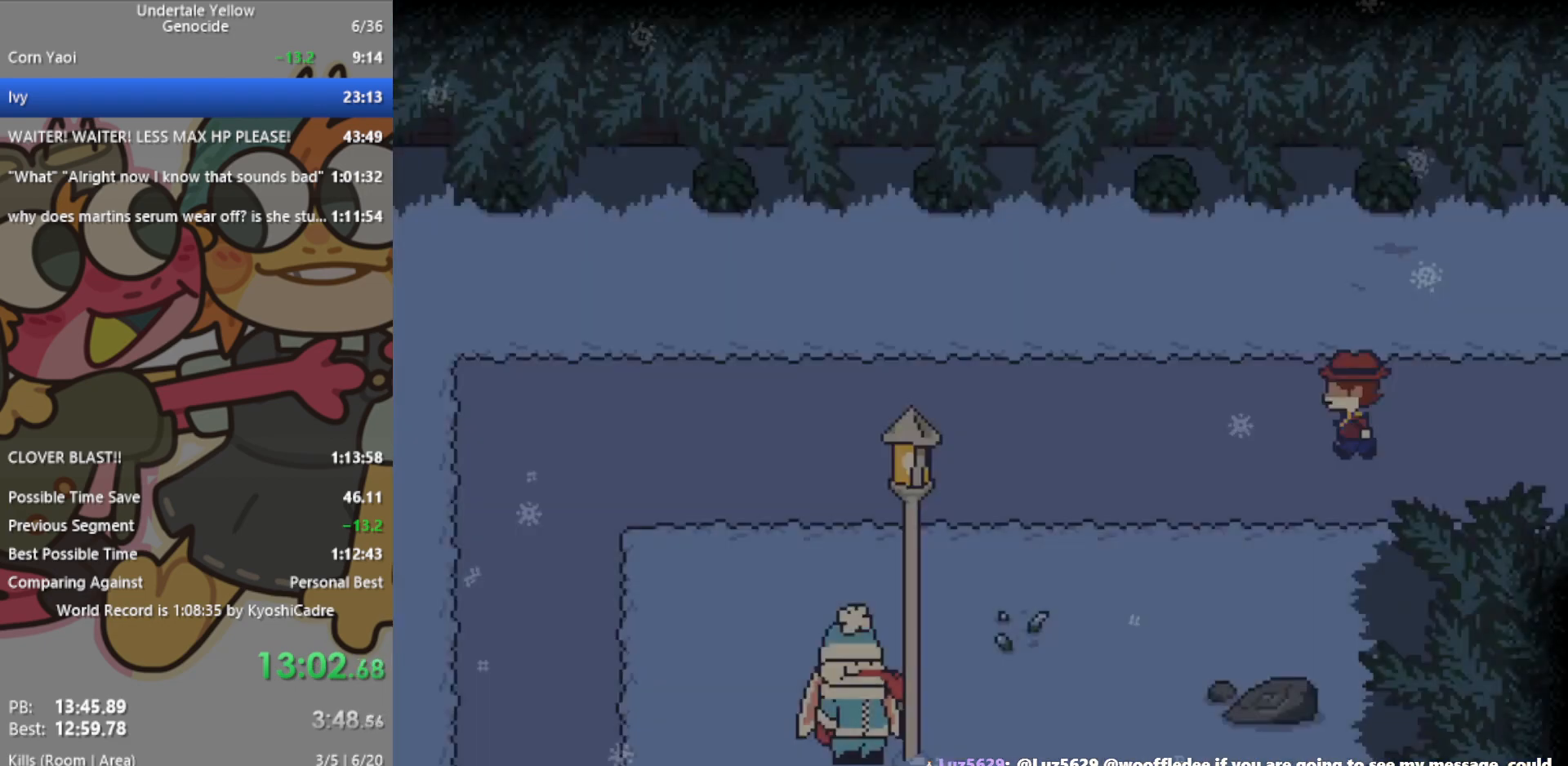
{"keys": ["down", "left"], "events": [[183, "down", "down"], [267, "left", "up"], [500, "left", "down"]]}
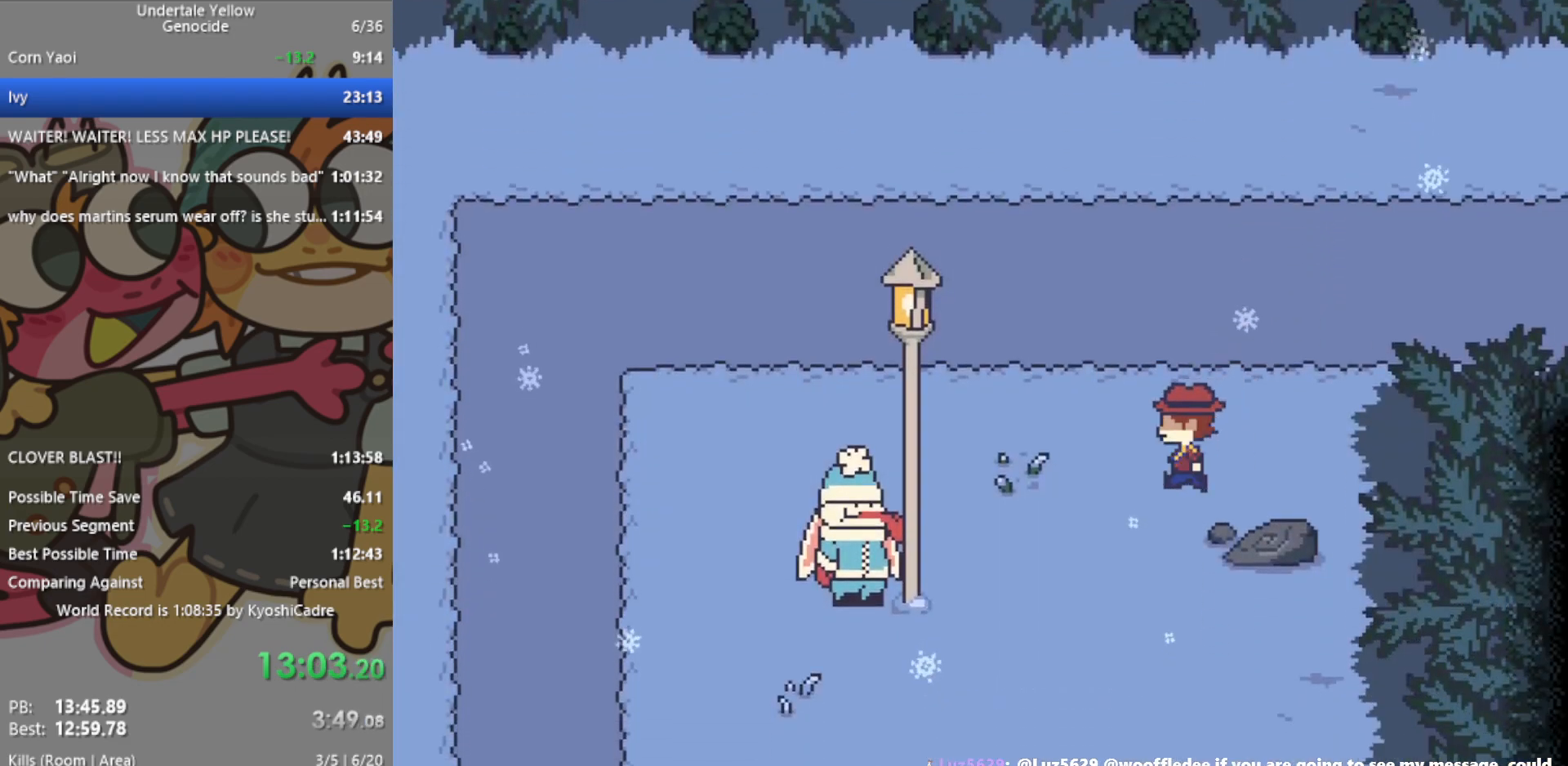
{"keys": ["down", "right"], "events": [[183, "left", "up"], [233, "right", "down"]]}
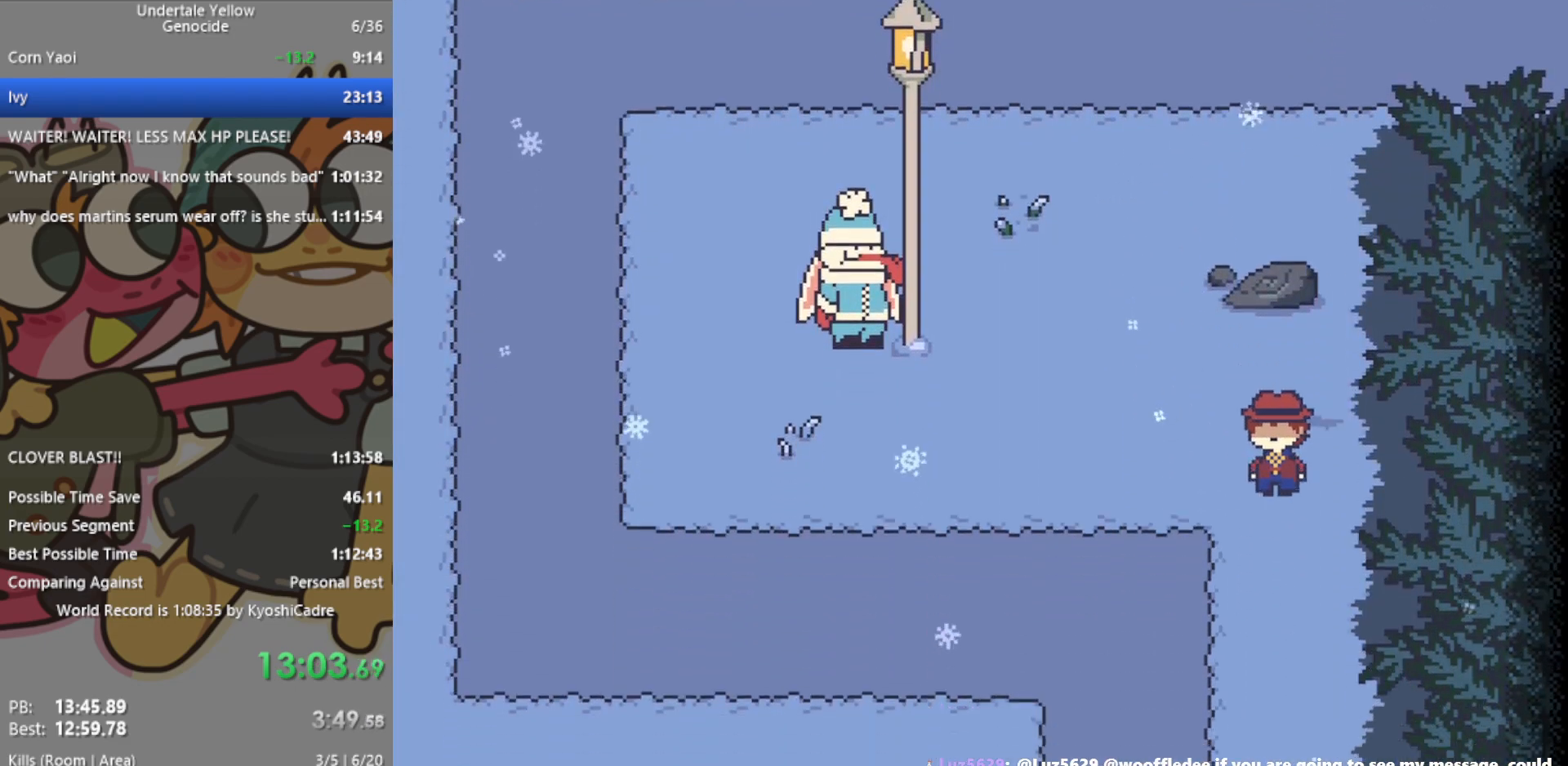
{"keys": ["down"], "events": [[100, "right", "up"], [417, "left", "down"], [467, "left", "up"]]}
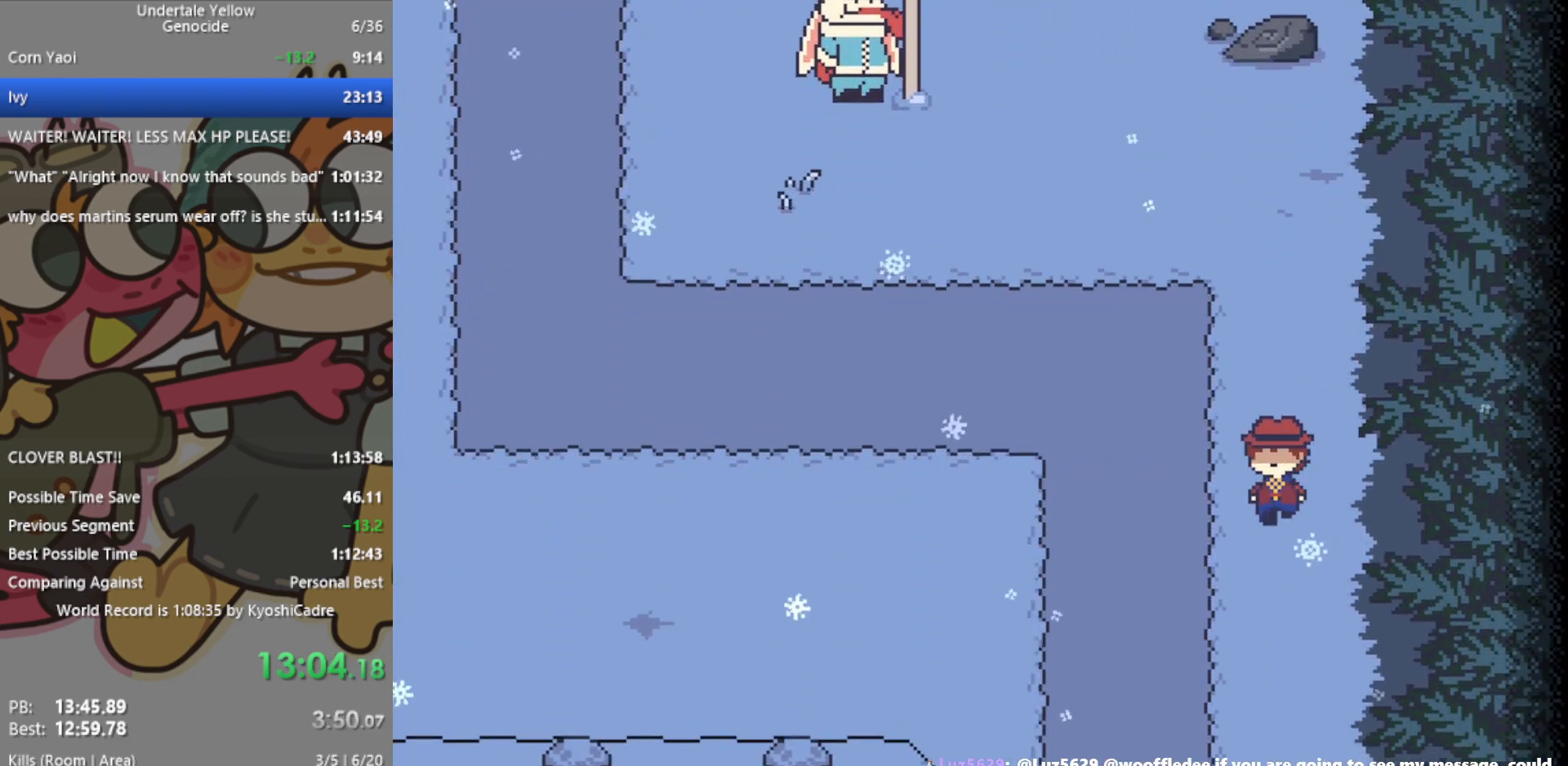
{"keys": ["down"], "events": [[300, "left", "down"], [383, "left", "up"]]}
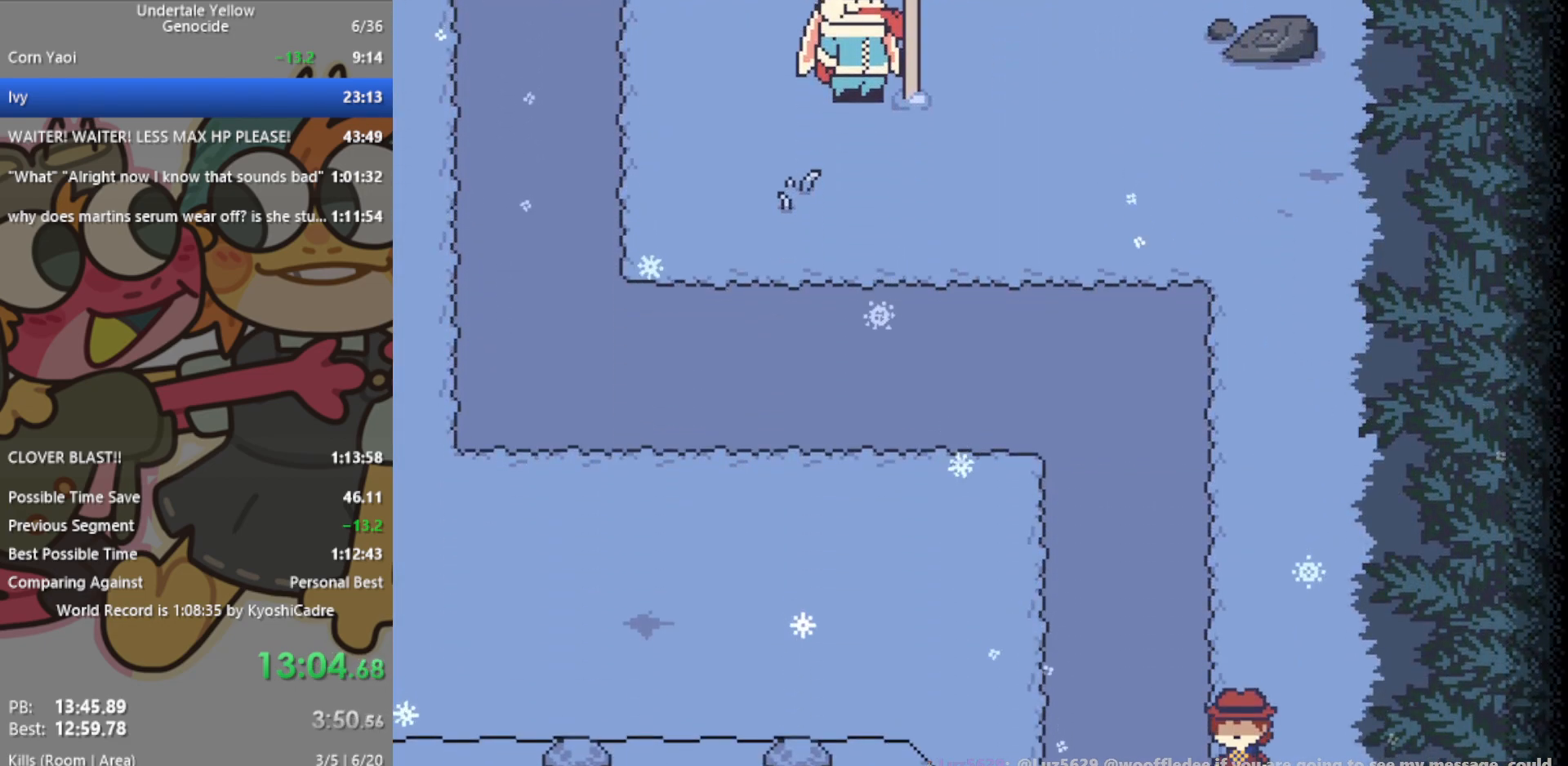
{"keys": ["down"], "events": []}
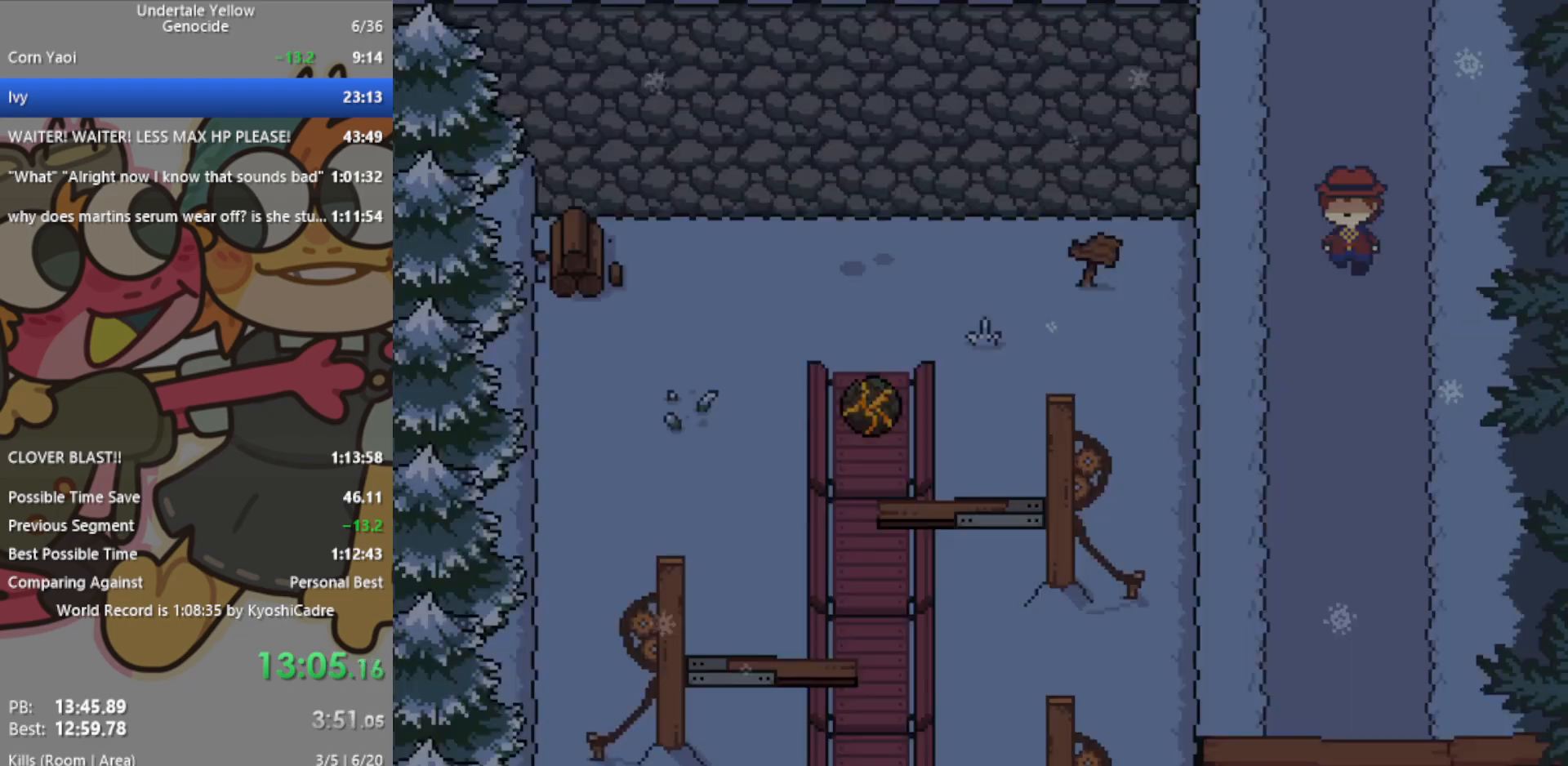
{"keys": ["down"], "events": []}
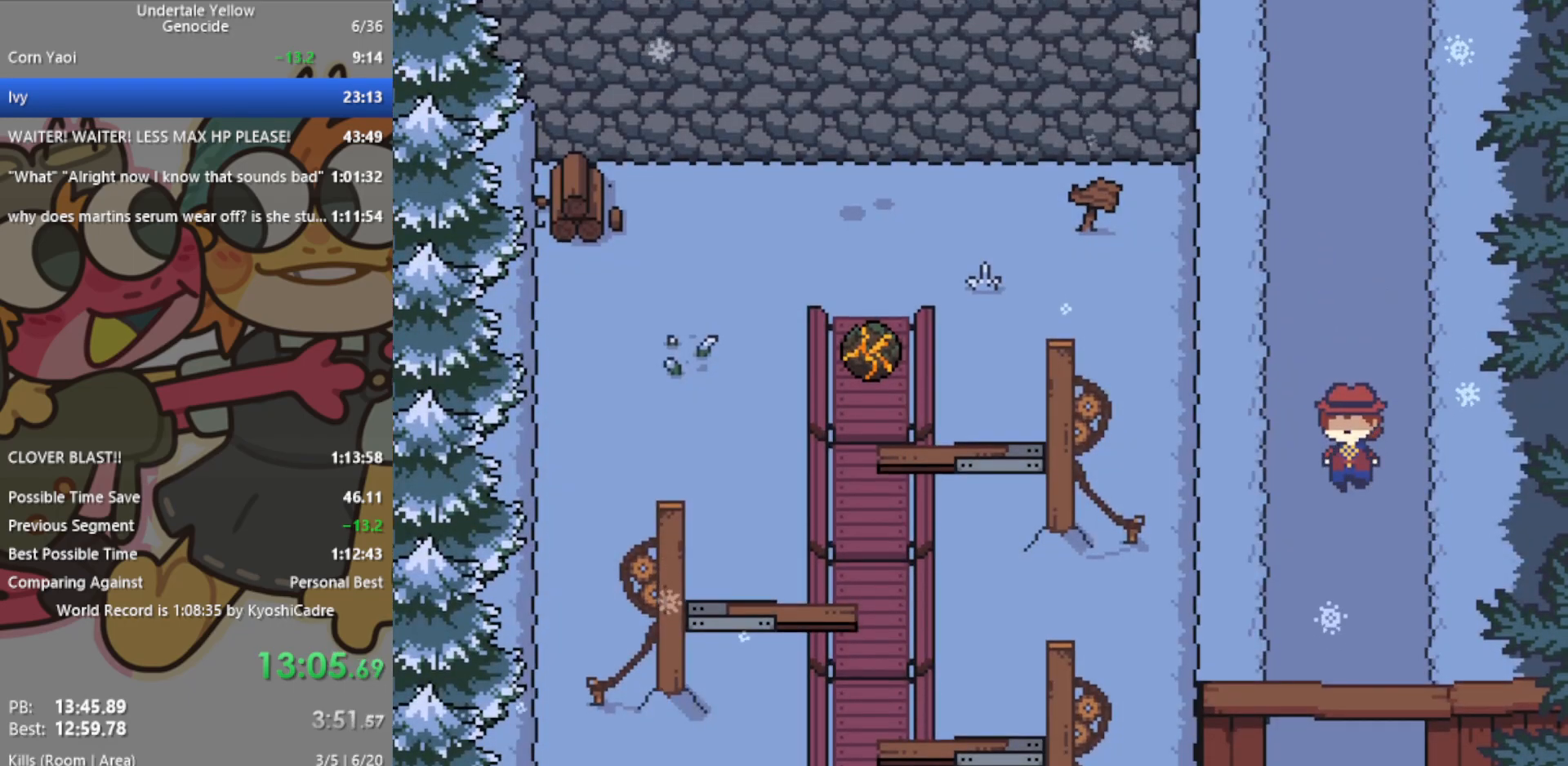
{"keys": ["down"], "events": []}
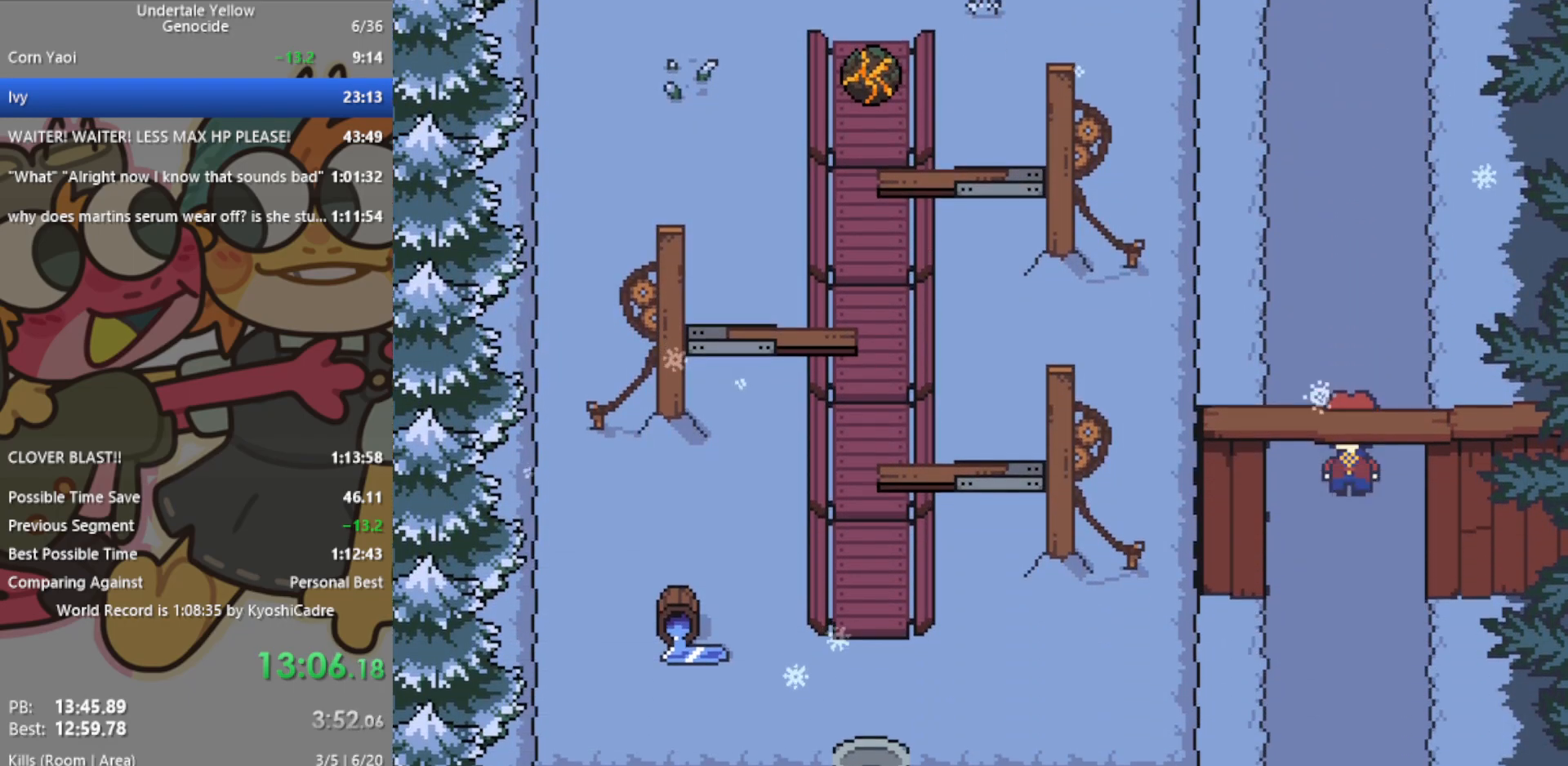
{"keys": ["down", "left"], "events": [[450, "left", "down"]]}
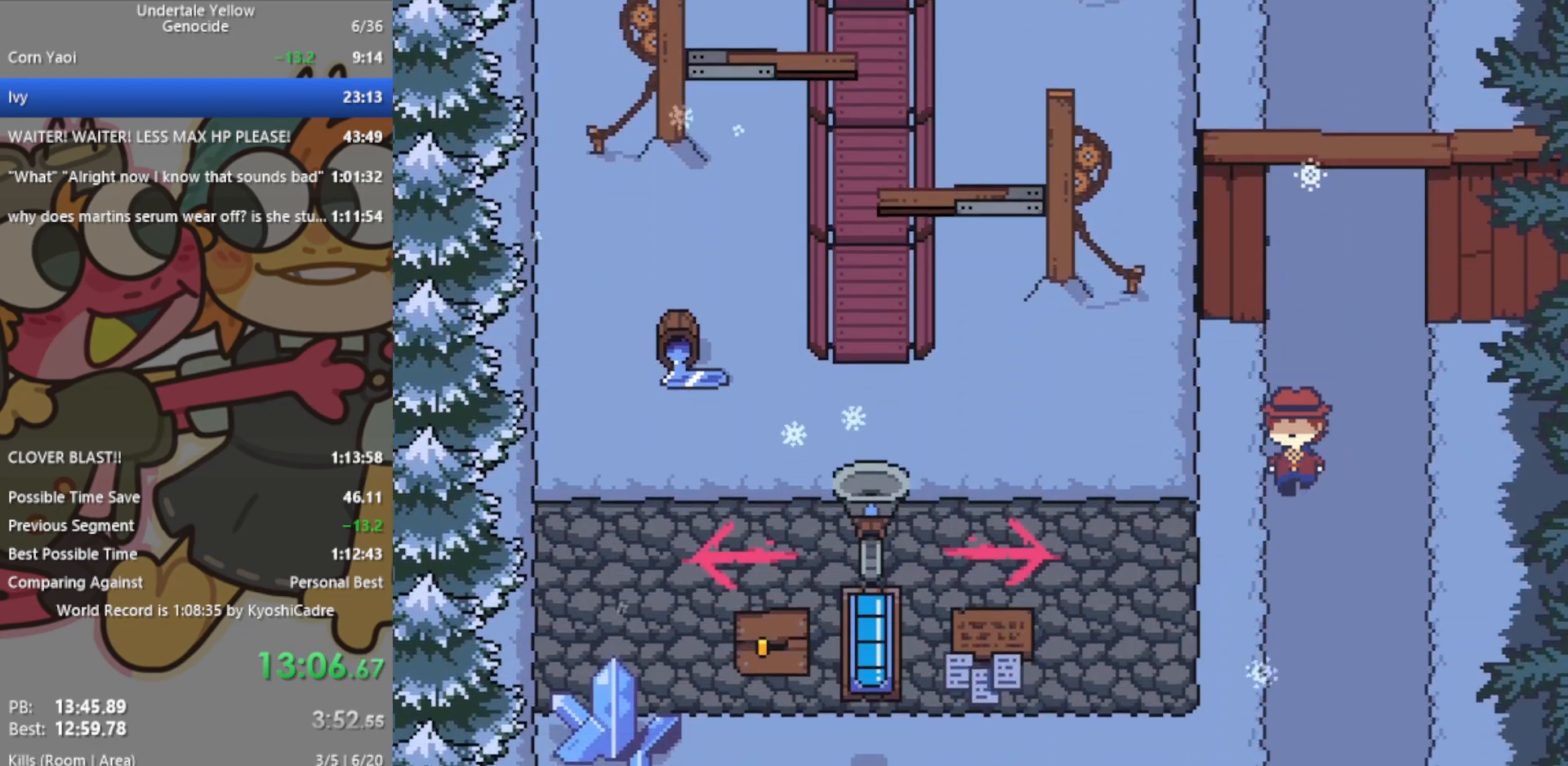
{"keys": ["down", "left"], "events": []}
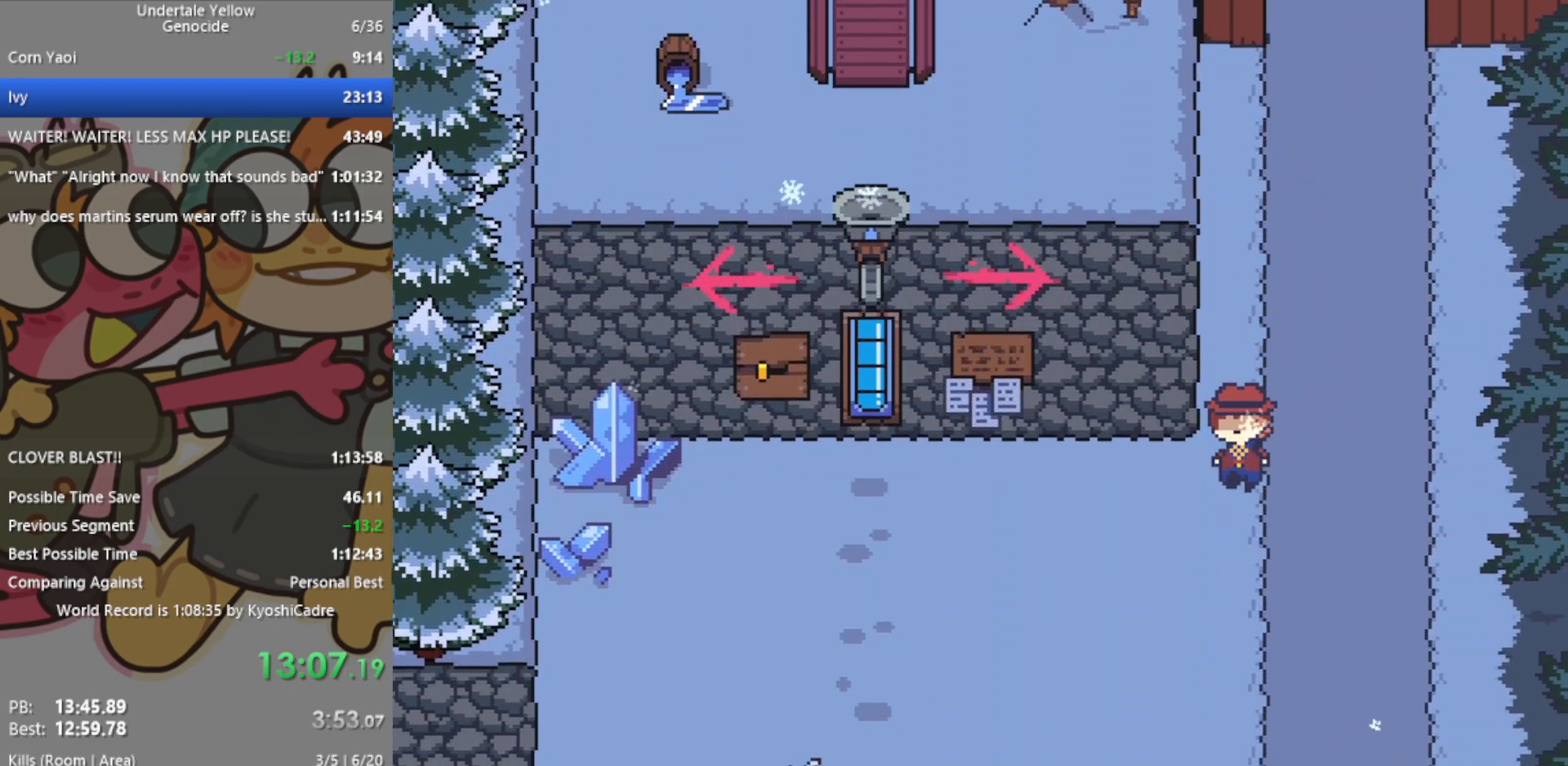
{"keys": ["down", "left"], "events": []}
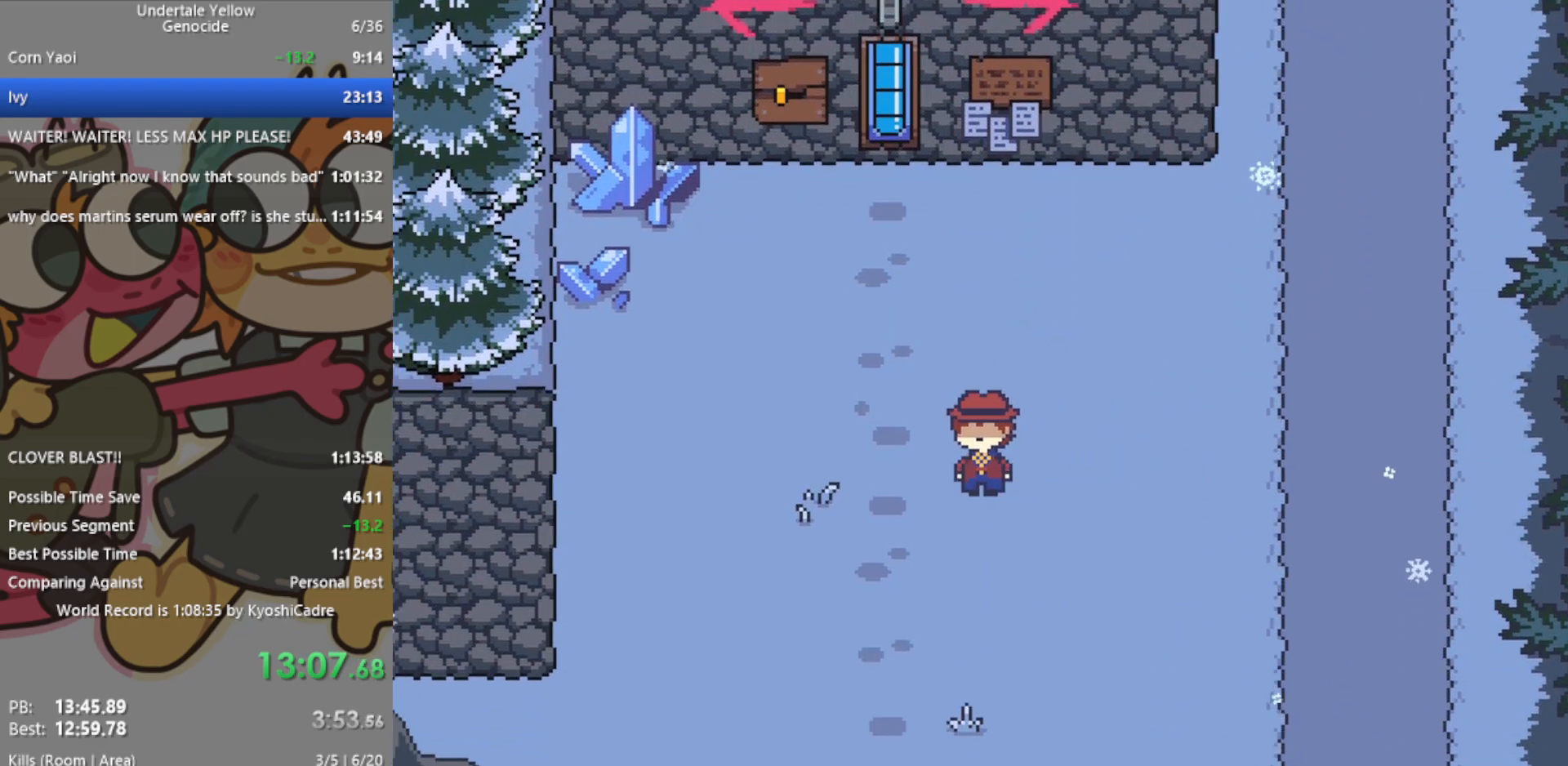
{"keys": ["down", "left"], "events": []}
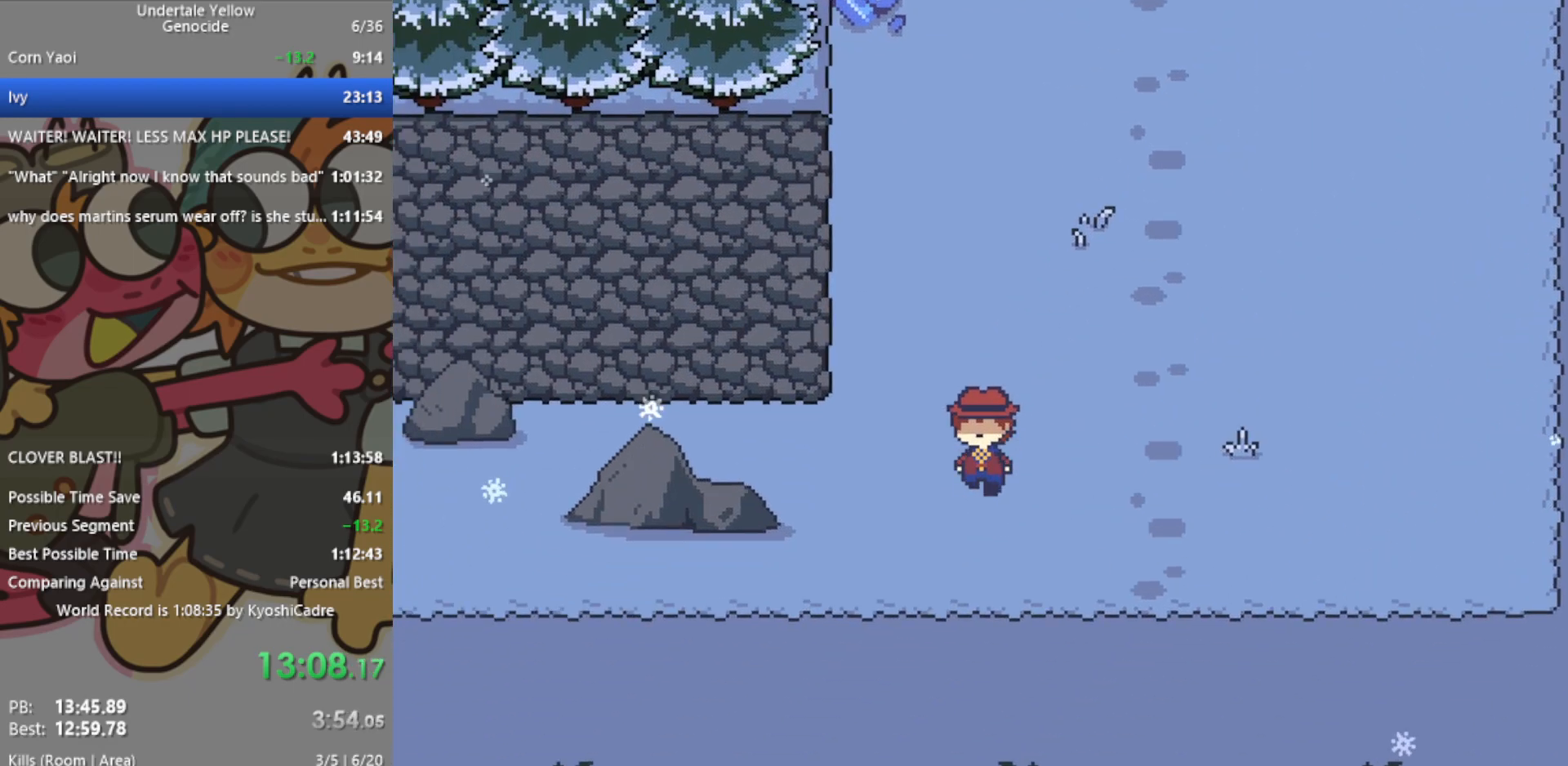
{"keys": ["left"], "events": [[333, "down", "up"]]}